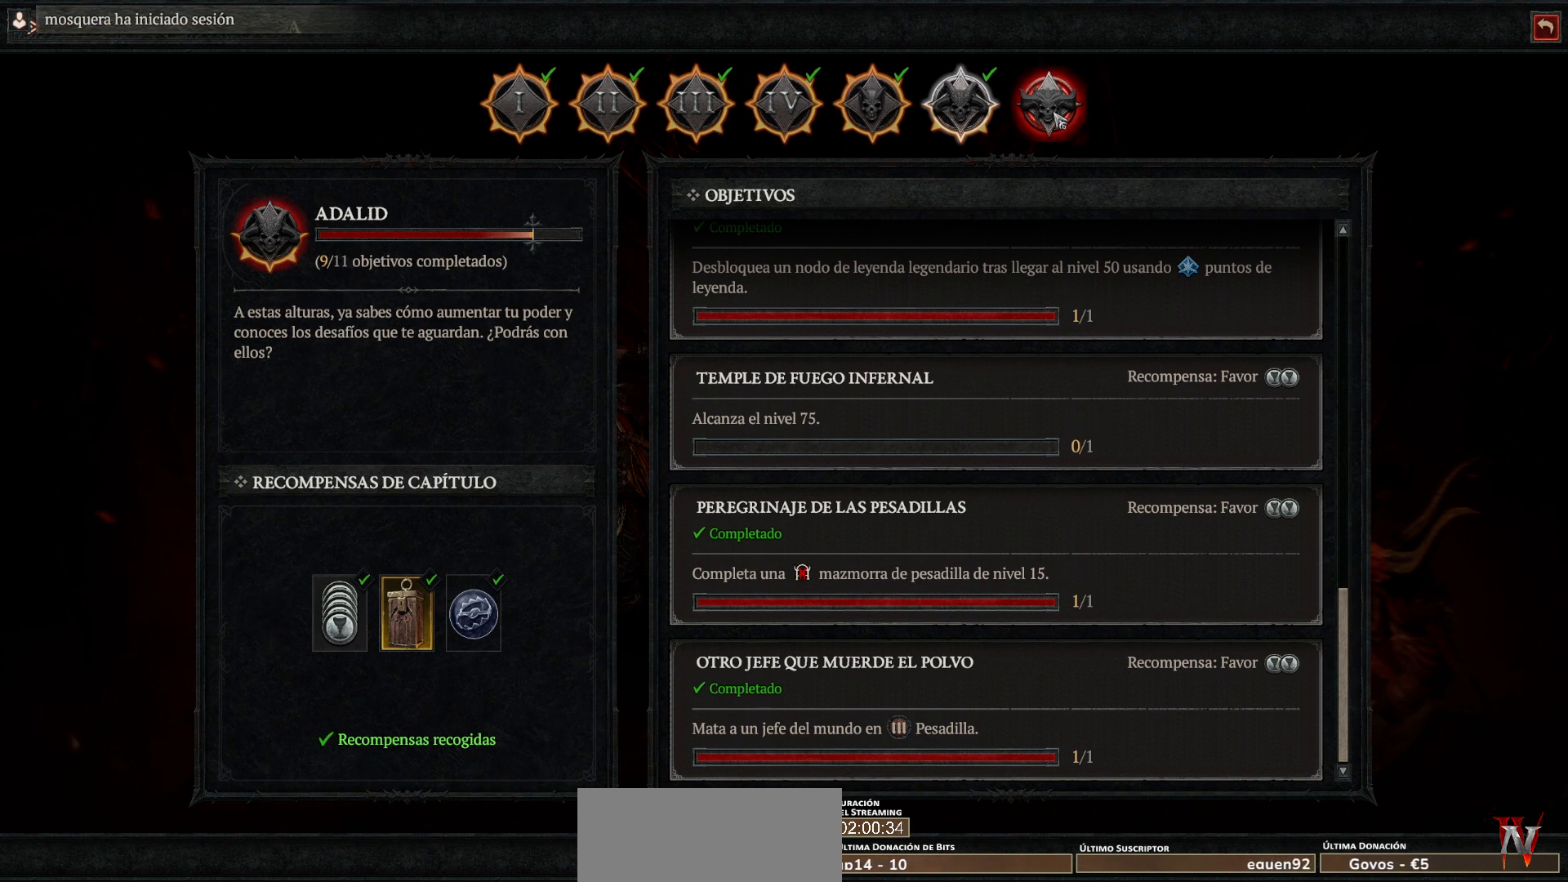
Gameplay with keyboard and mouse; each line is a JSON object with the keys and mouse buttons held at the frame after it. "events" lists presses ("down") and releases ("up") of "1", "2", "3", "4", "a", "caps_lock", "ctrl", "d", "down", "e", "escape", "f", "left", "q", "r", "right", "s", "shift", "space", "tab", "tilde", "up", "w", "mouse_left", "mouse_wheel" and "mouse_right" between this image and that frame as [ms after this image, input, new state], when the widget could be followed in between. "mouse_left", "mouse_wheel", "mouse_right" = the "left", "wheel", "right" buttons of the "mouse" list. No other keys are recorded. "wheel" means that the mouse wheel is clicked or scrolled. Not read: mouse_move.
{"keys": [], "mouse": [], "events": [[120, "mouse_left", "down"], [200, "mouse_left", "up"]]}
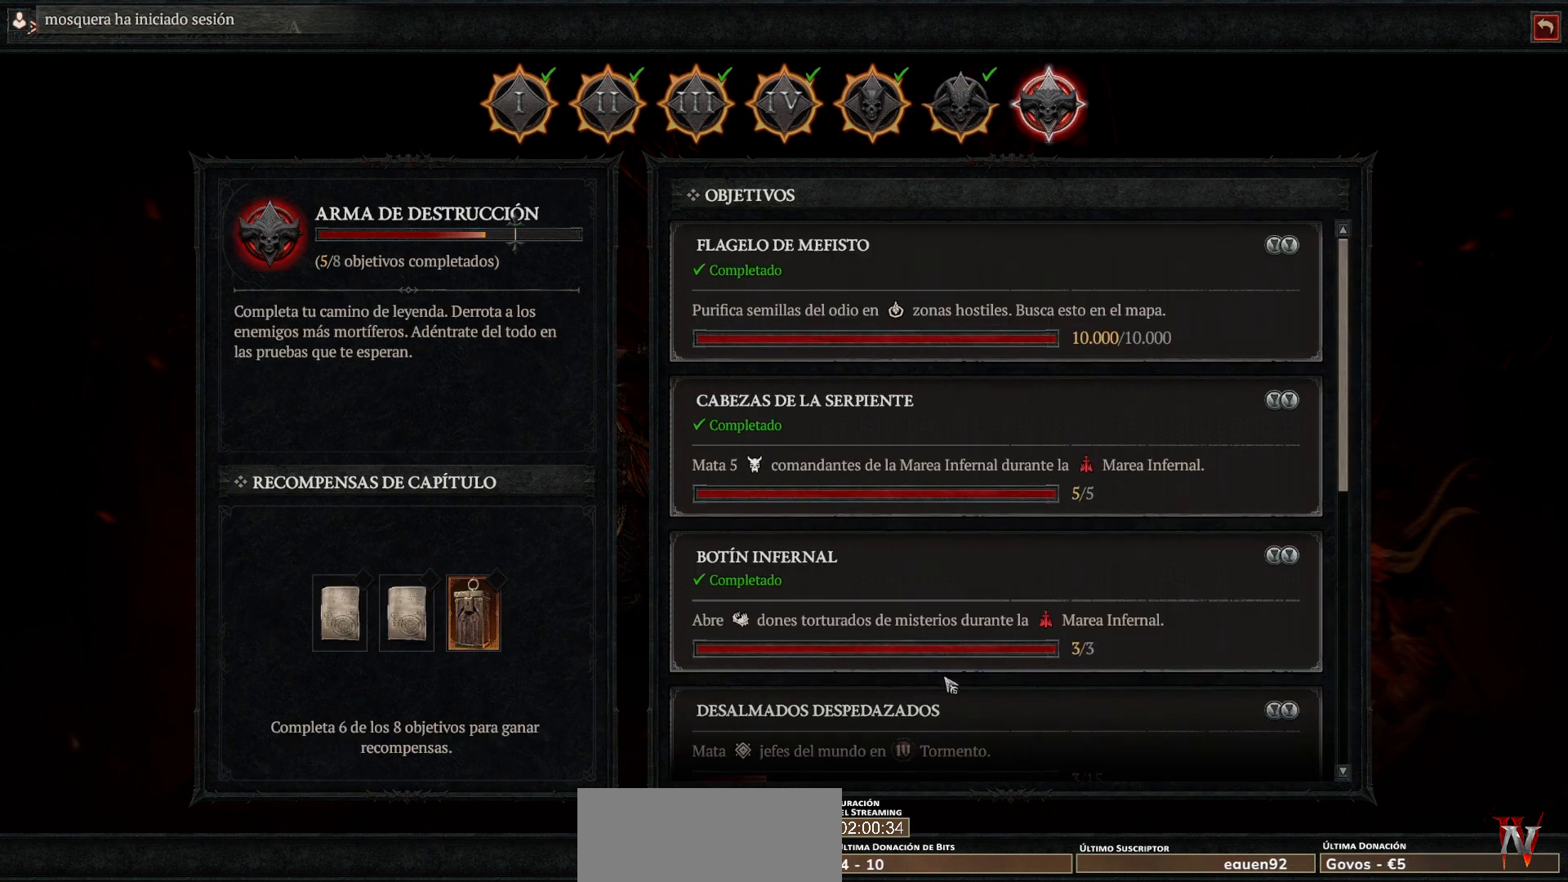
{"keys": [], "mouse": [], "events": []}
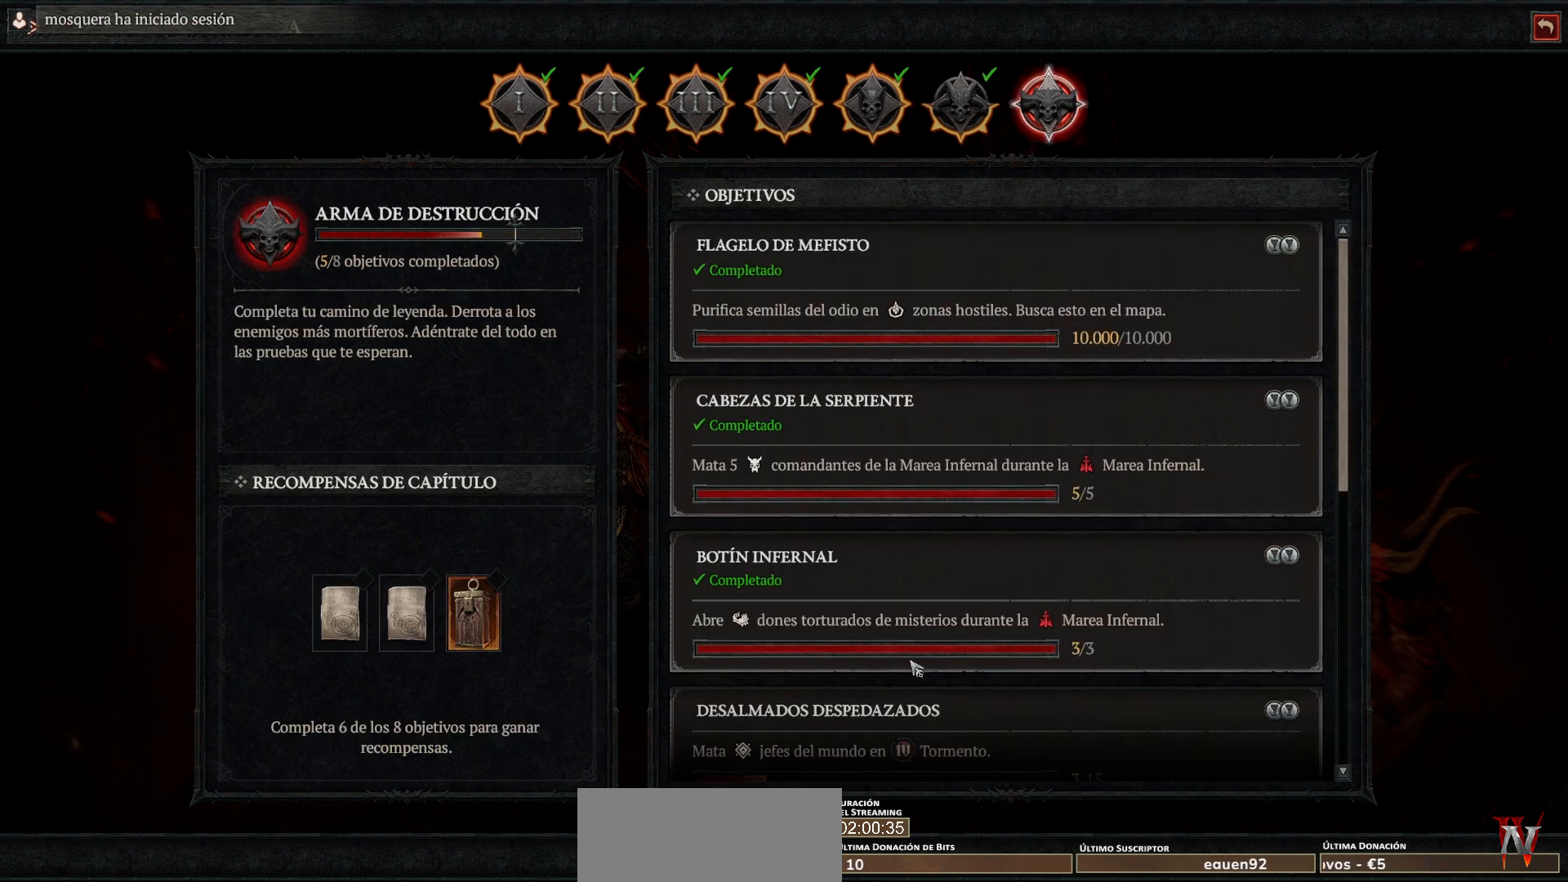
{"keys": [], "mouse": [], "events": []}
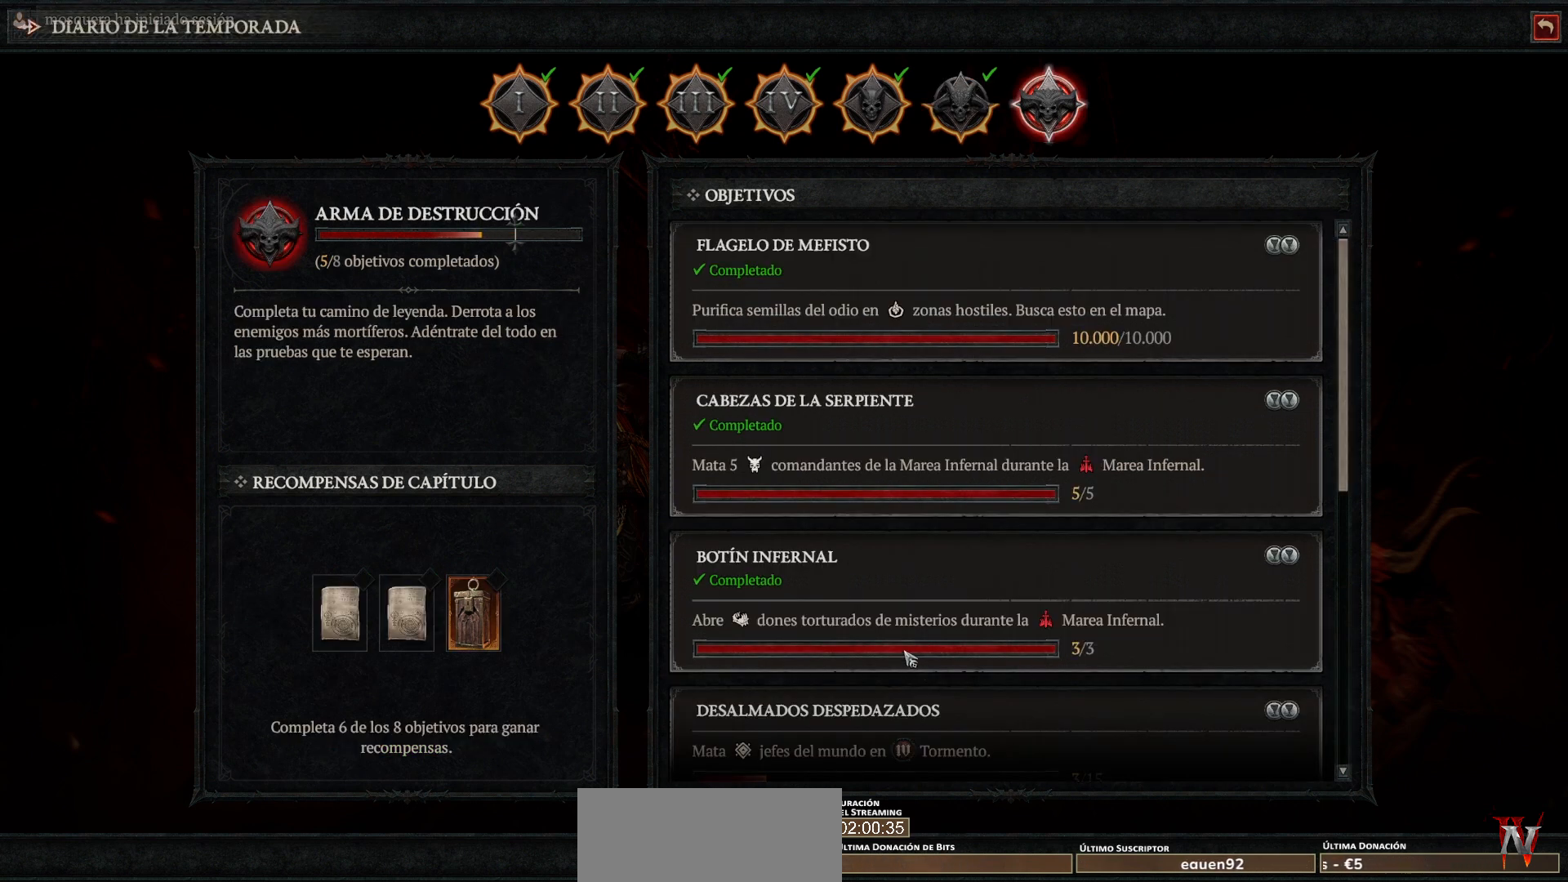
{"keys": [], "mouse": []}
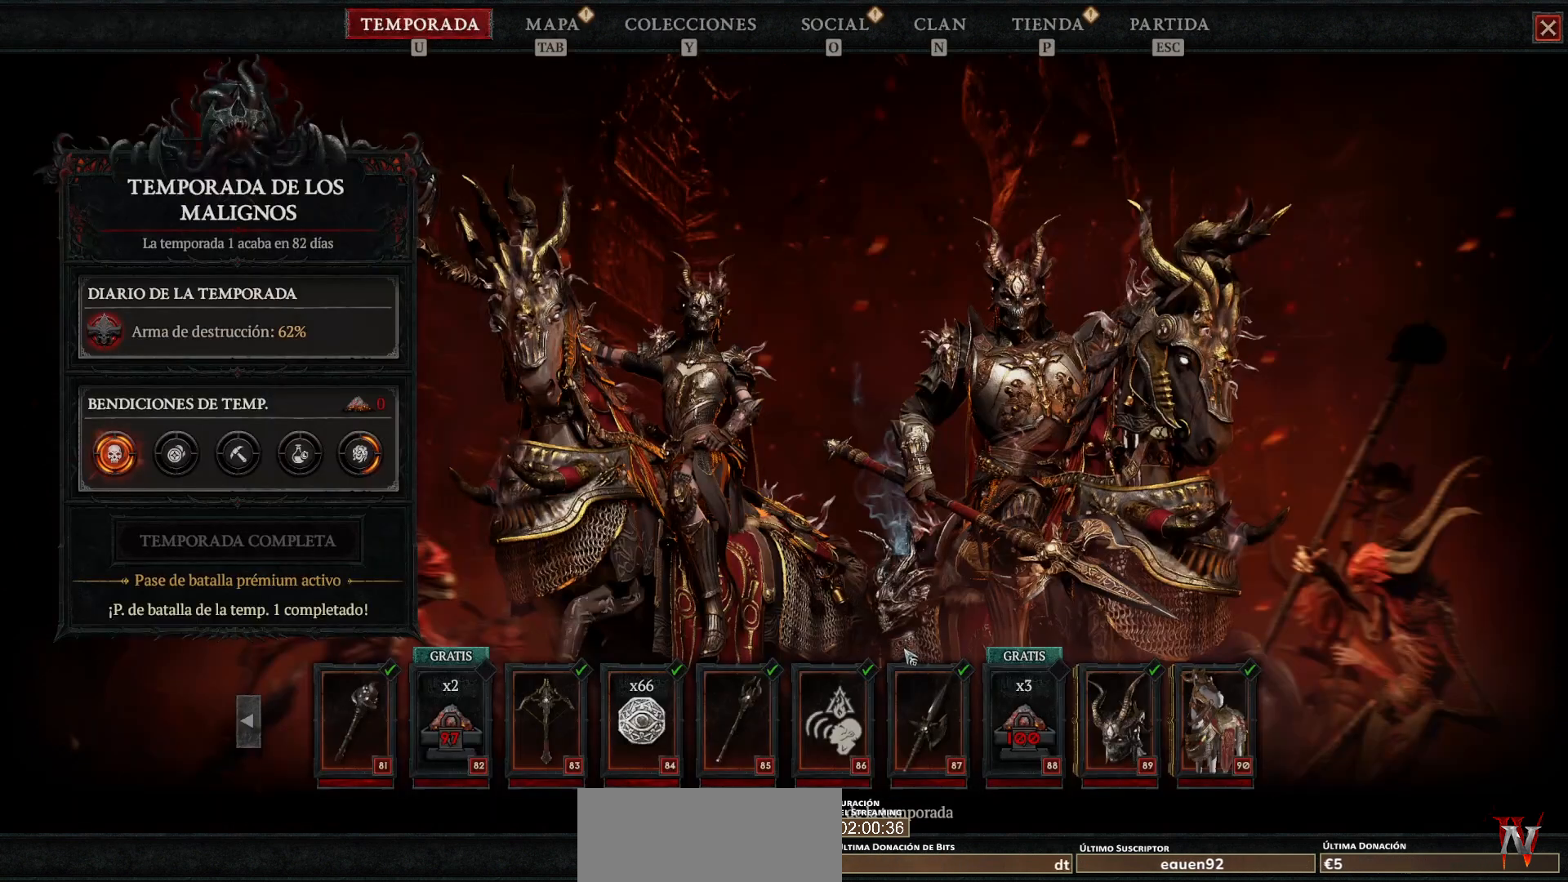
{"keys": [], "mouse": [], "events": [[280, "escape", "down"], [400, "escape", "up"]]}
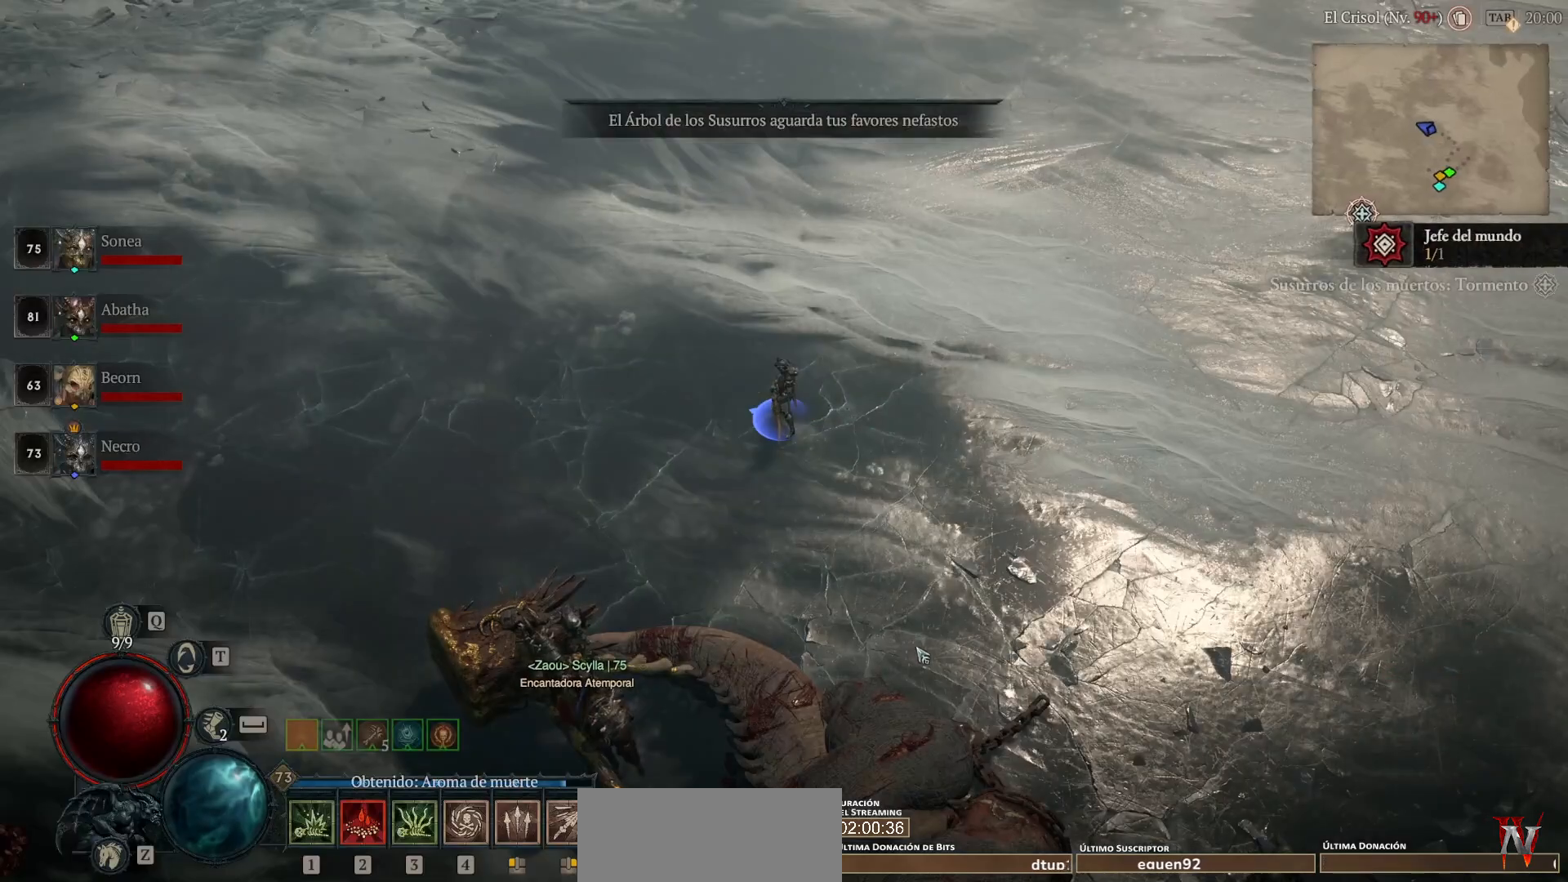
{"keys": [], "mouse": [], "events": []}
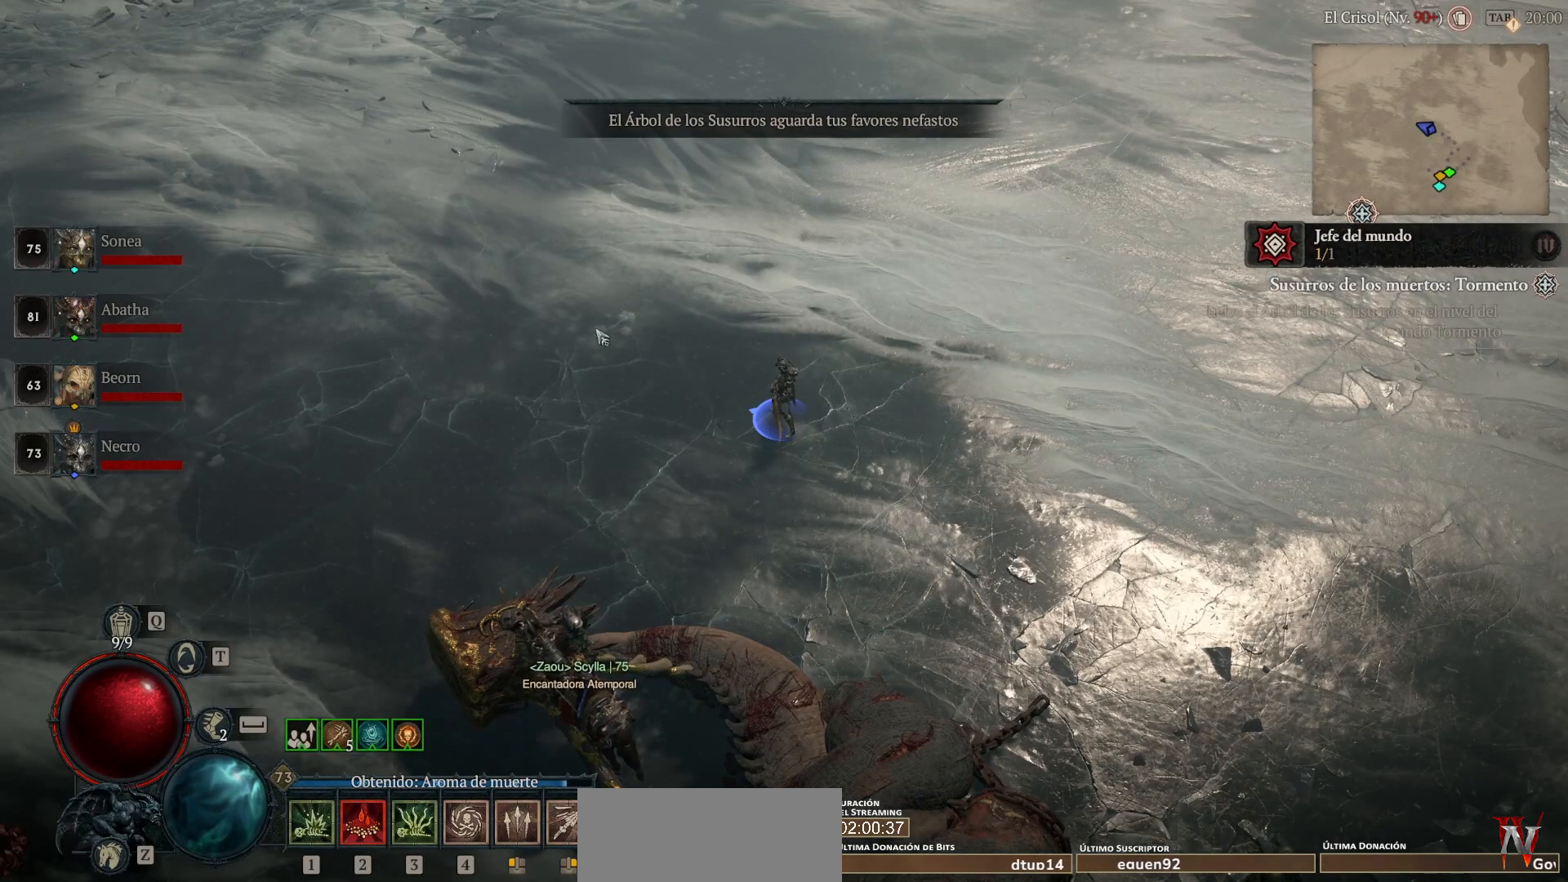
{"keys": [], "mouse": [], "events": []}
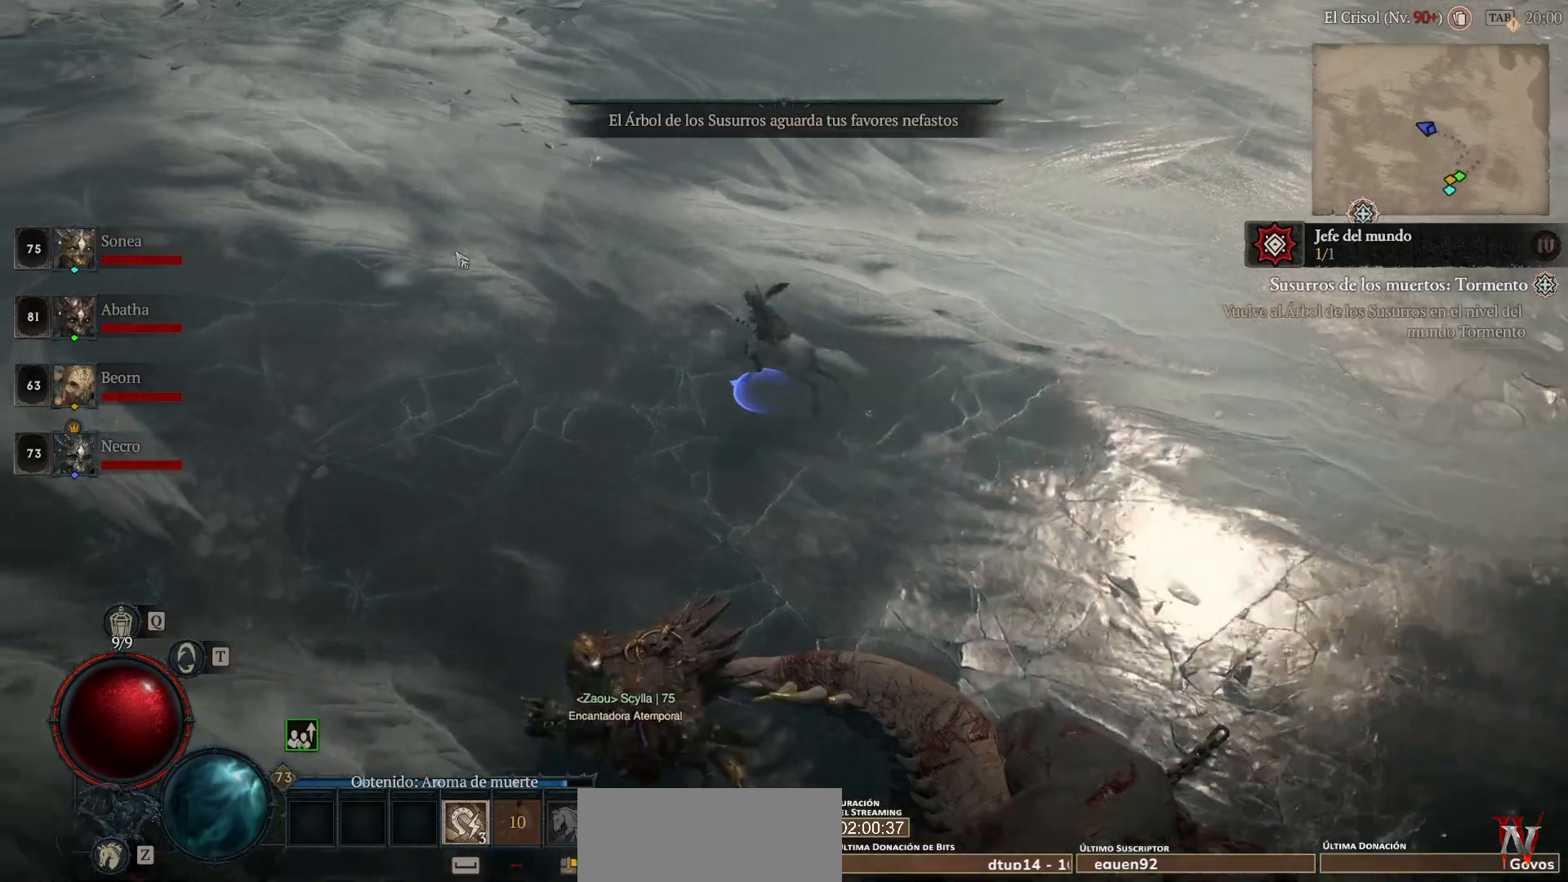
{"keys": [], "mouse": ["left"], "events": [[40, "mouse_left", "down"]]}
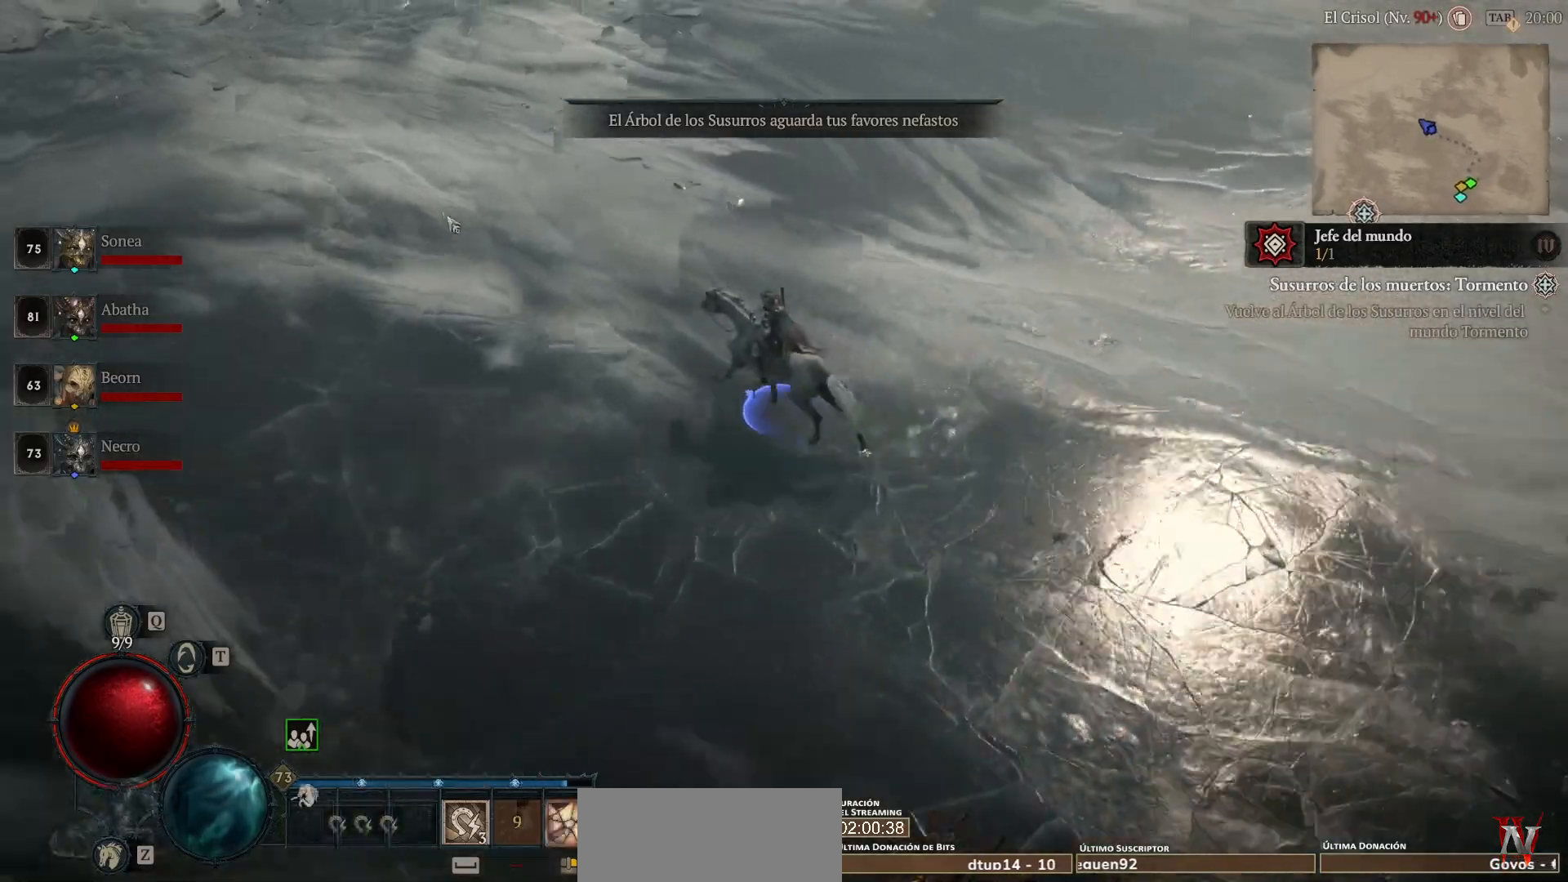
{"keys": [], "mouse": [], "events": [[480, "mouse_left", "up"]]}
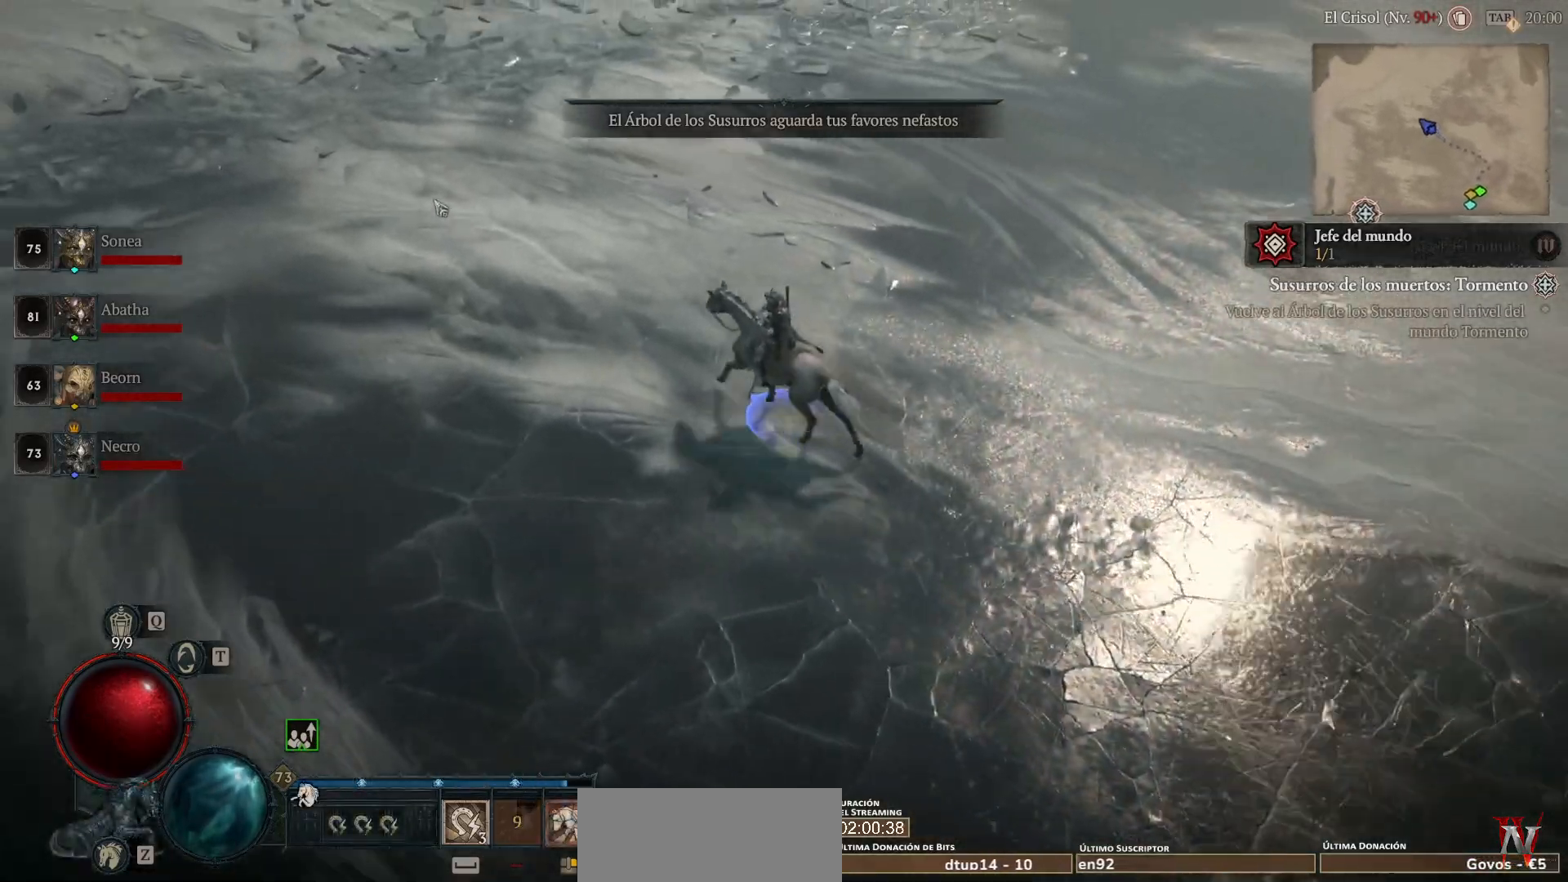
{"keys": [], "mouse": ["left"], "events": [[320, "mouse_left", "down"]]}
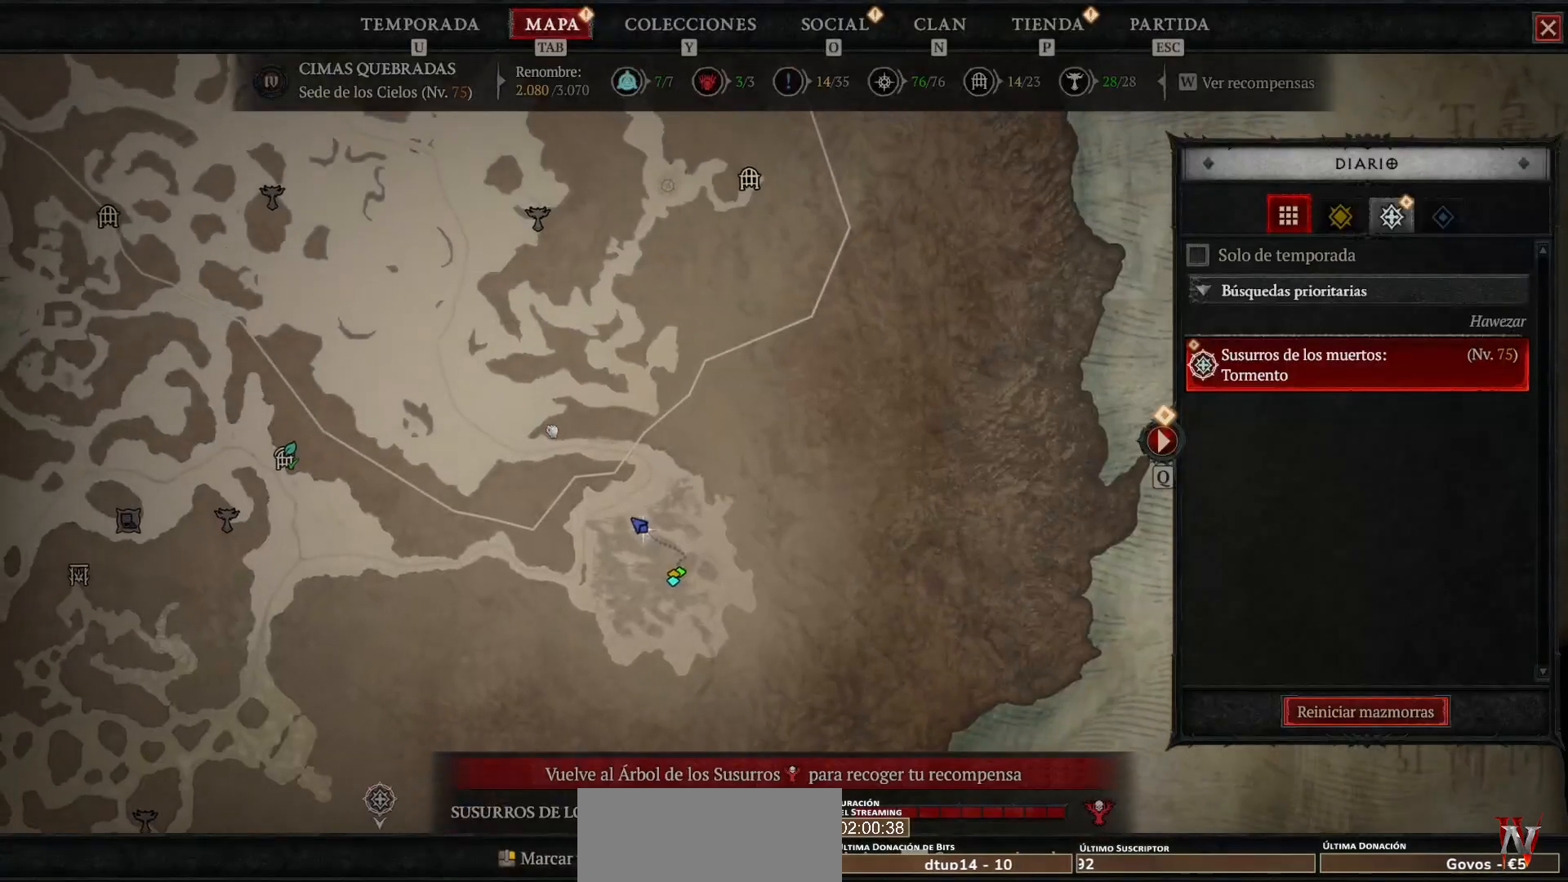
{"keys": [], "mouse": [], "events": [[40, "mouse_left", "up"]]}
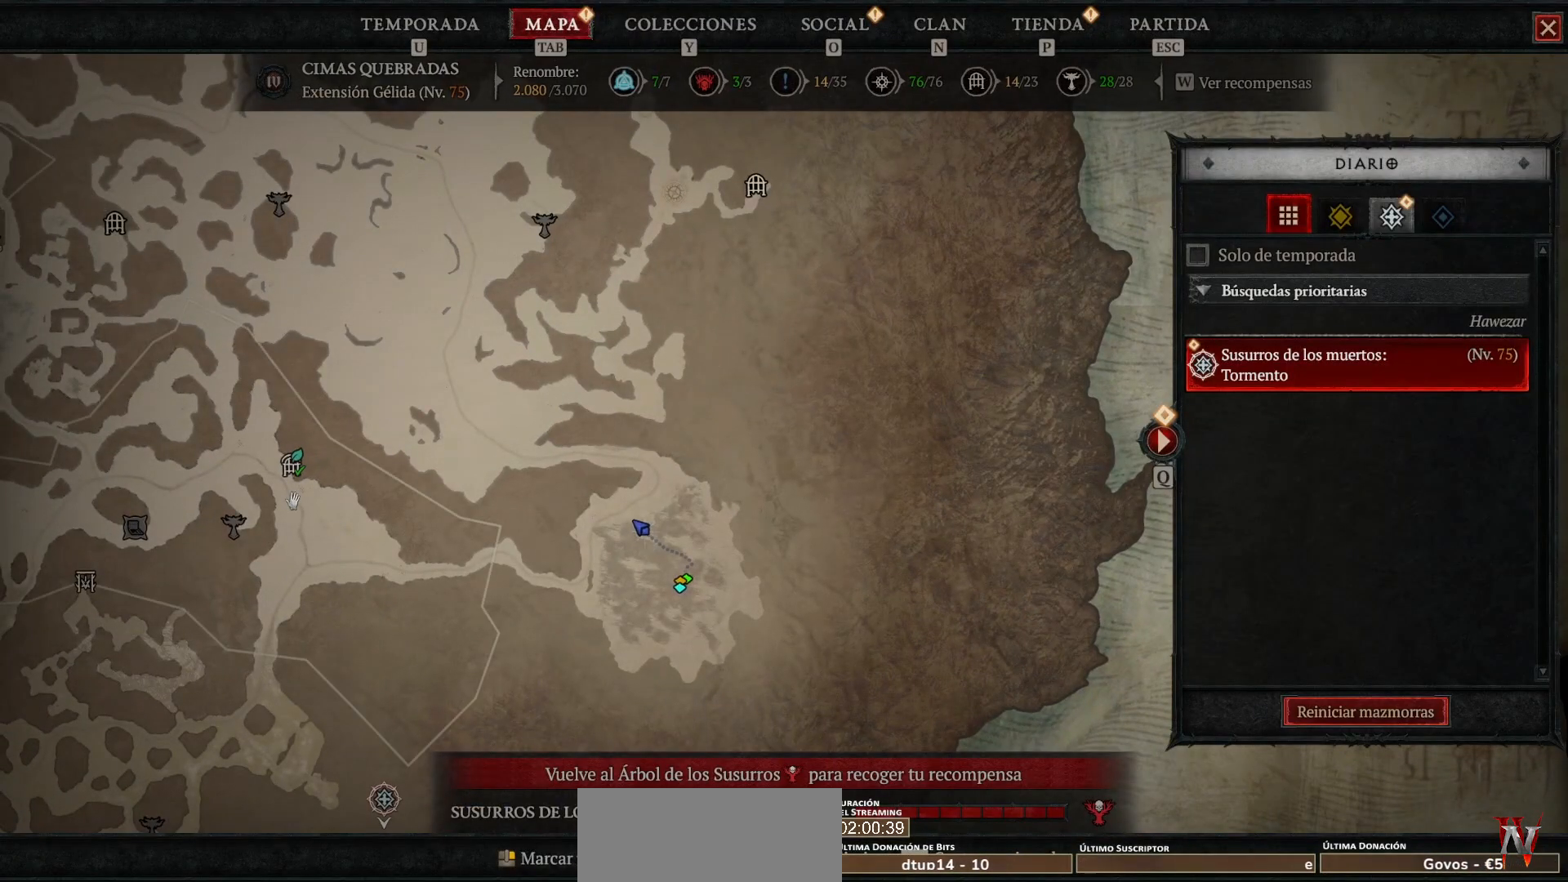
{"keys": [], "mouse": [], "events": []}
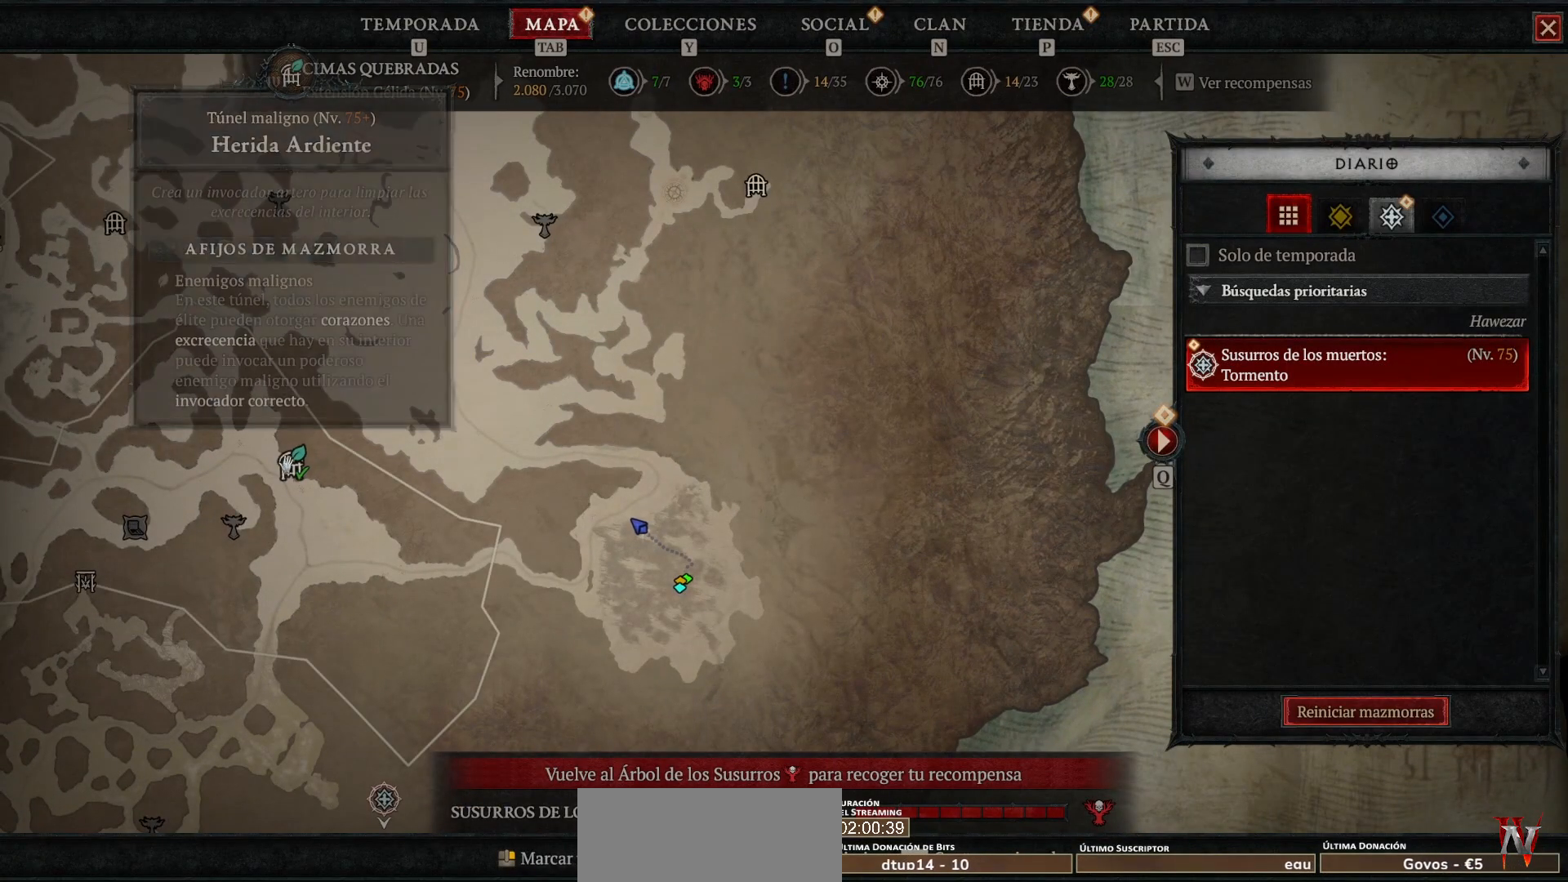
{"keys": [], "mouse": ["left"], "events": [[80, "mouse_right", "down"], [240, "mouse_right", "up"], [440, "mouse_left", "down"]]}
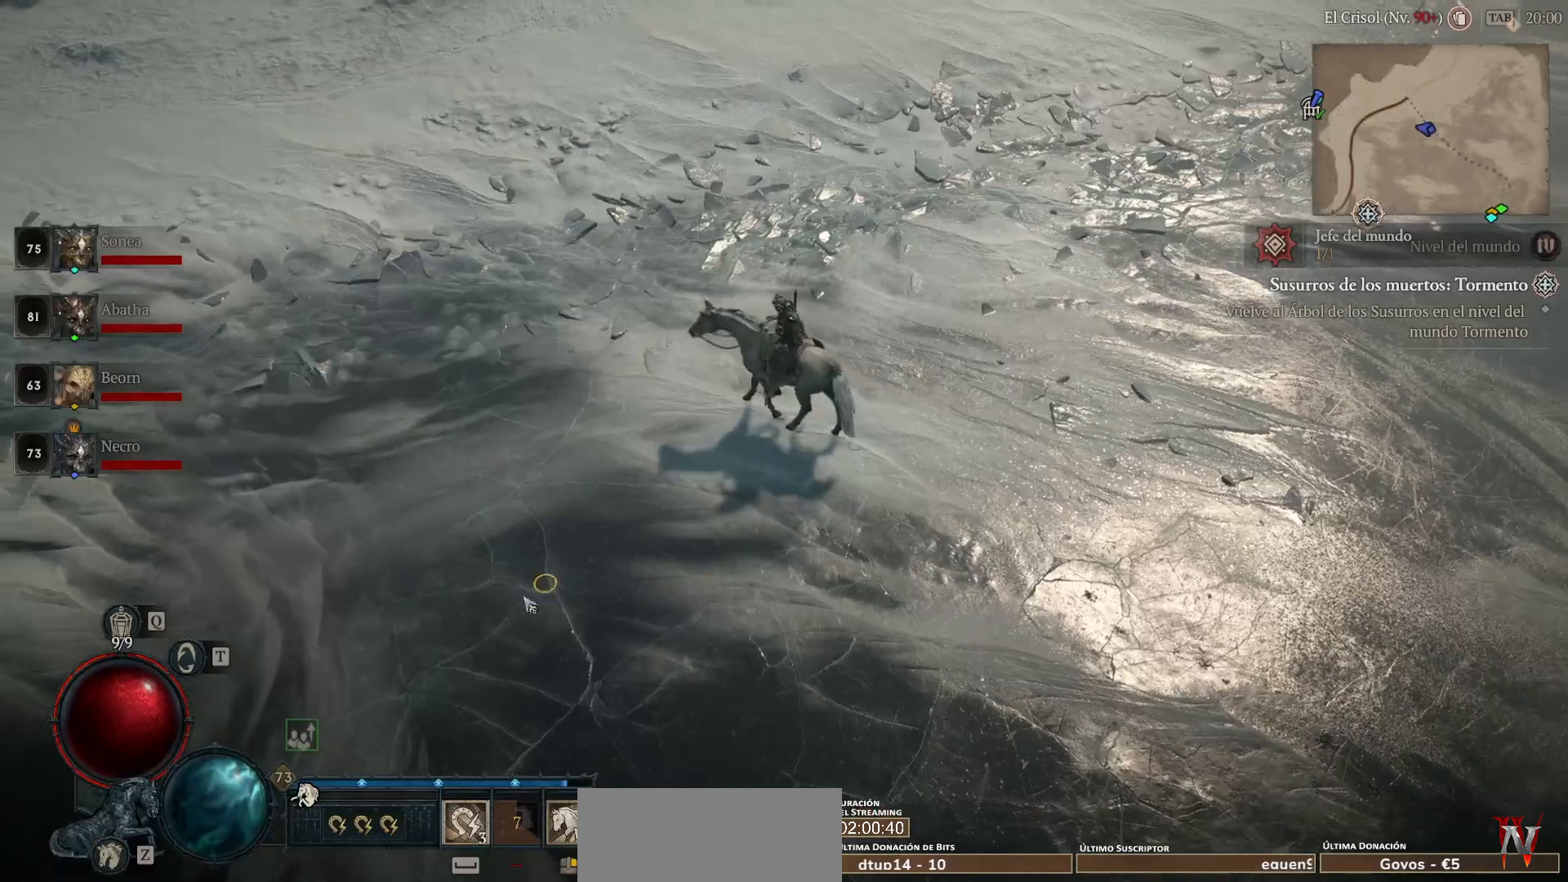
{"keys": [], "mouse": ["left"], "events": [[200, "space", "down"], [320, "space", "up"]]}
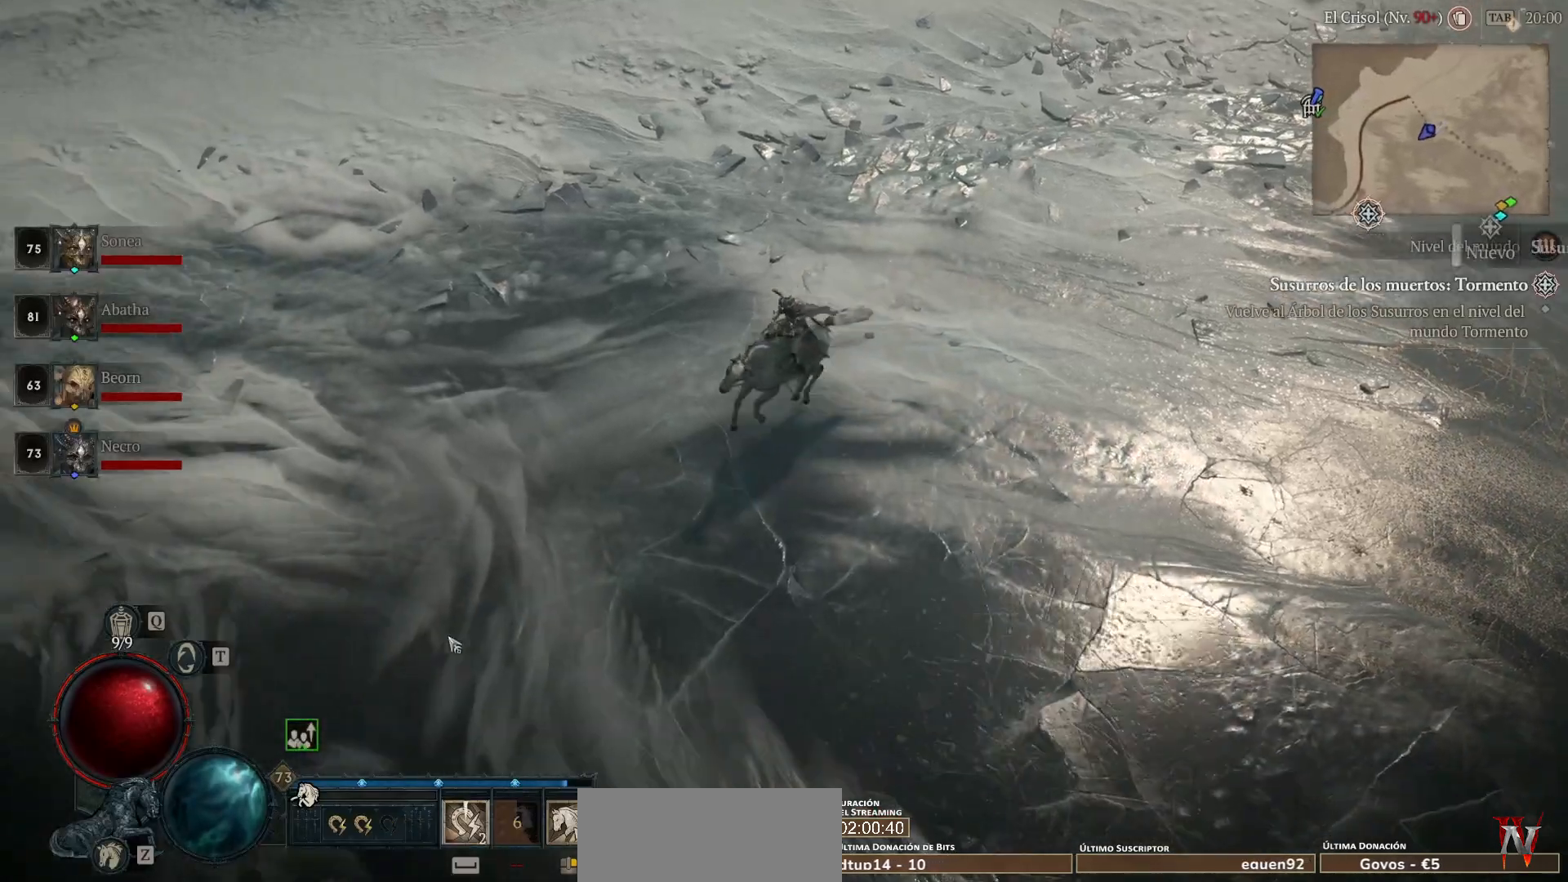
{"keys": [], "mouse": ["left"], "events": []}
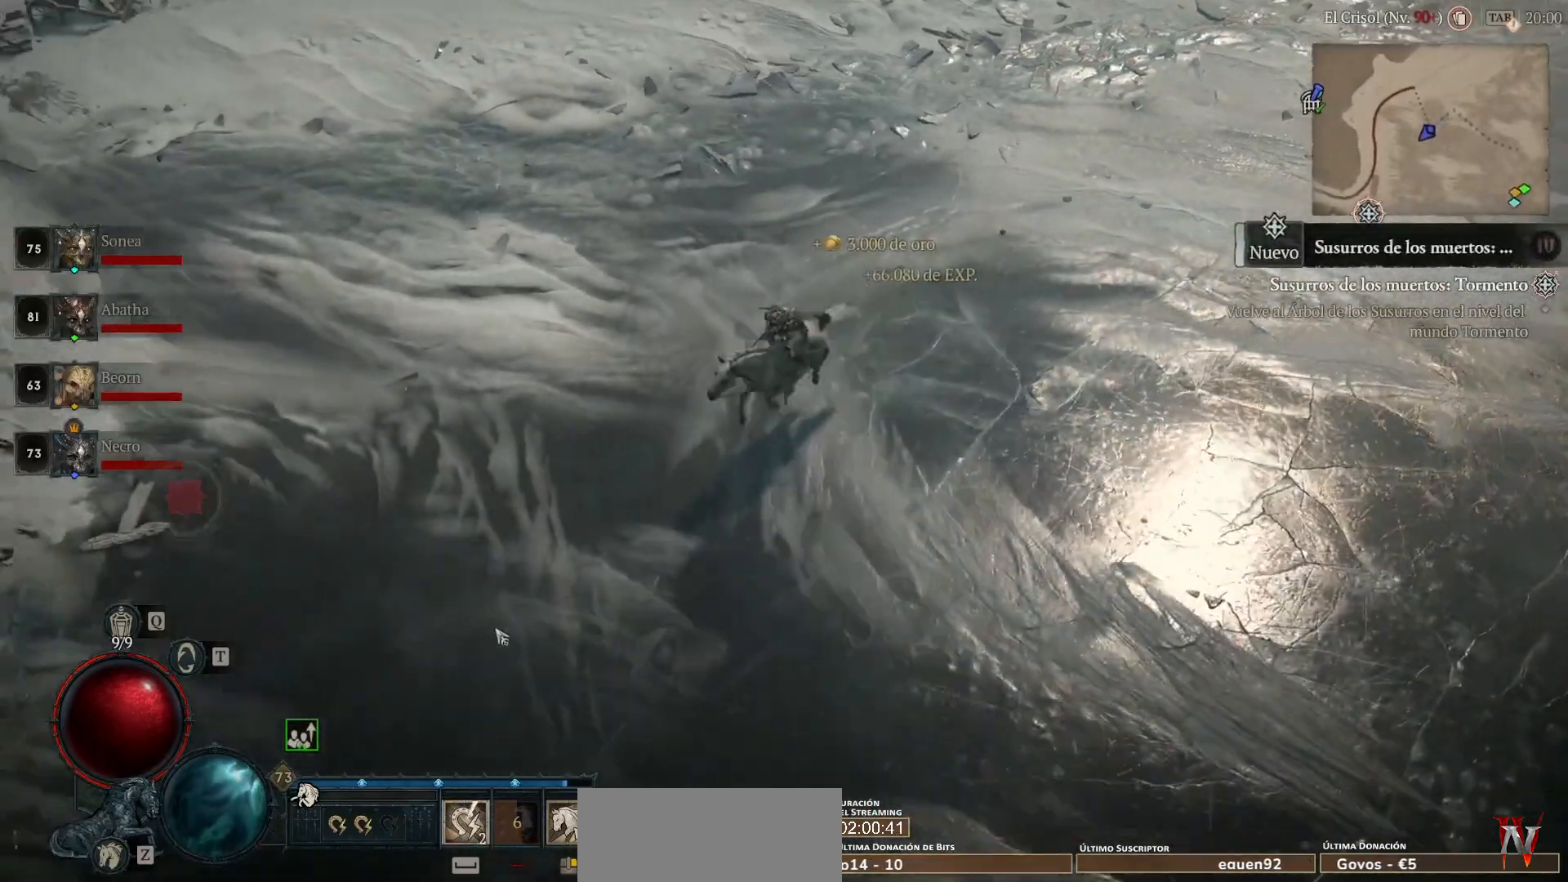
{"keys": [], "mouse": ["left"], "events": []}
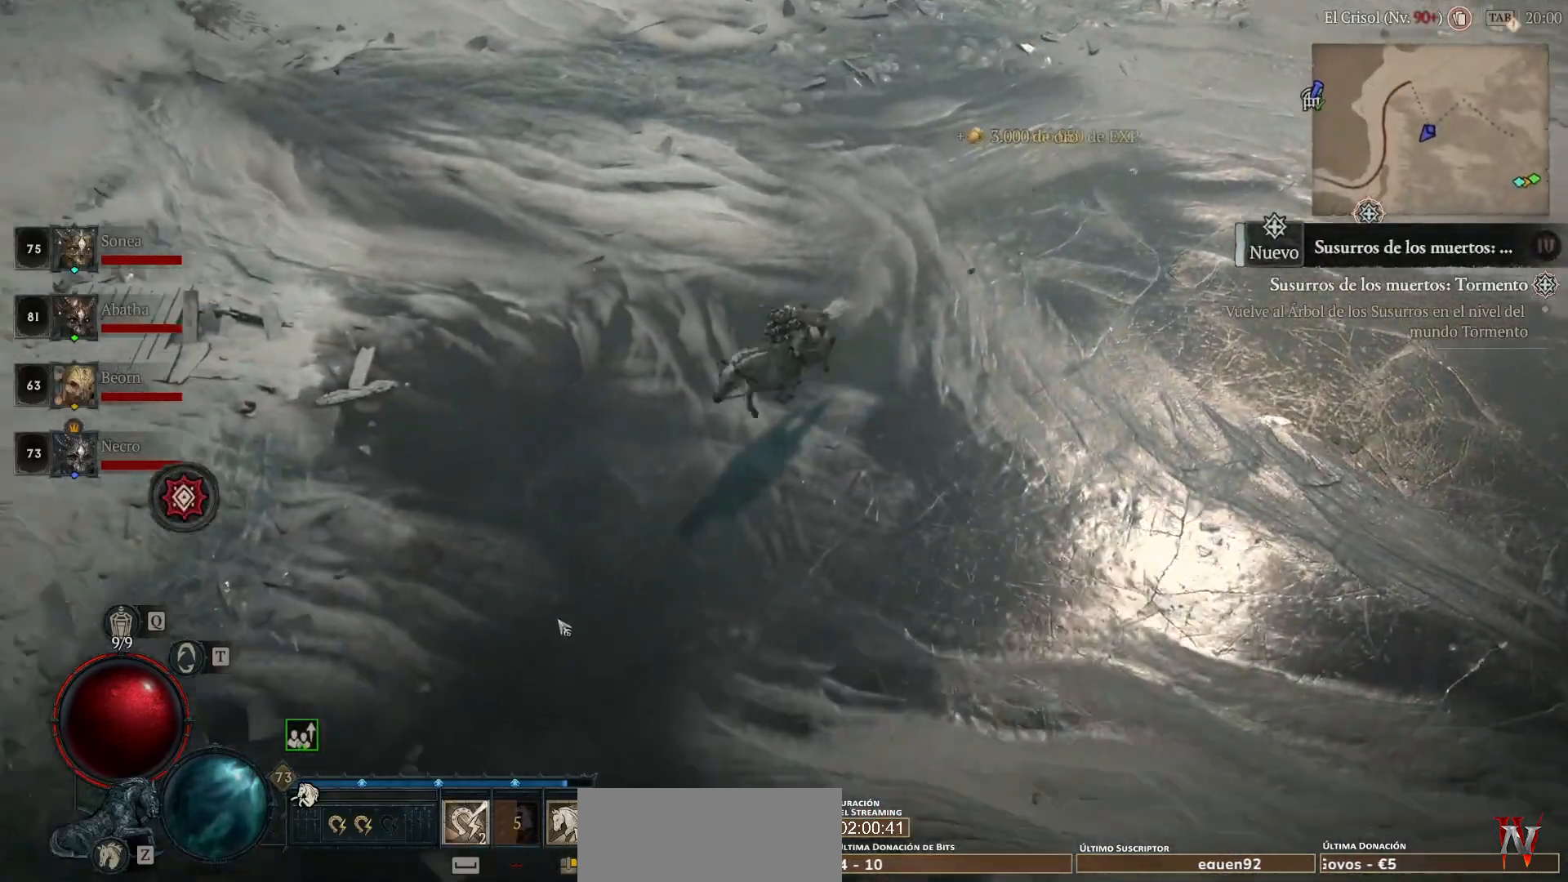
{"keys": [], "mouse": ["left"], "events": []}
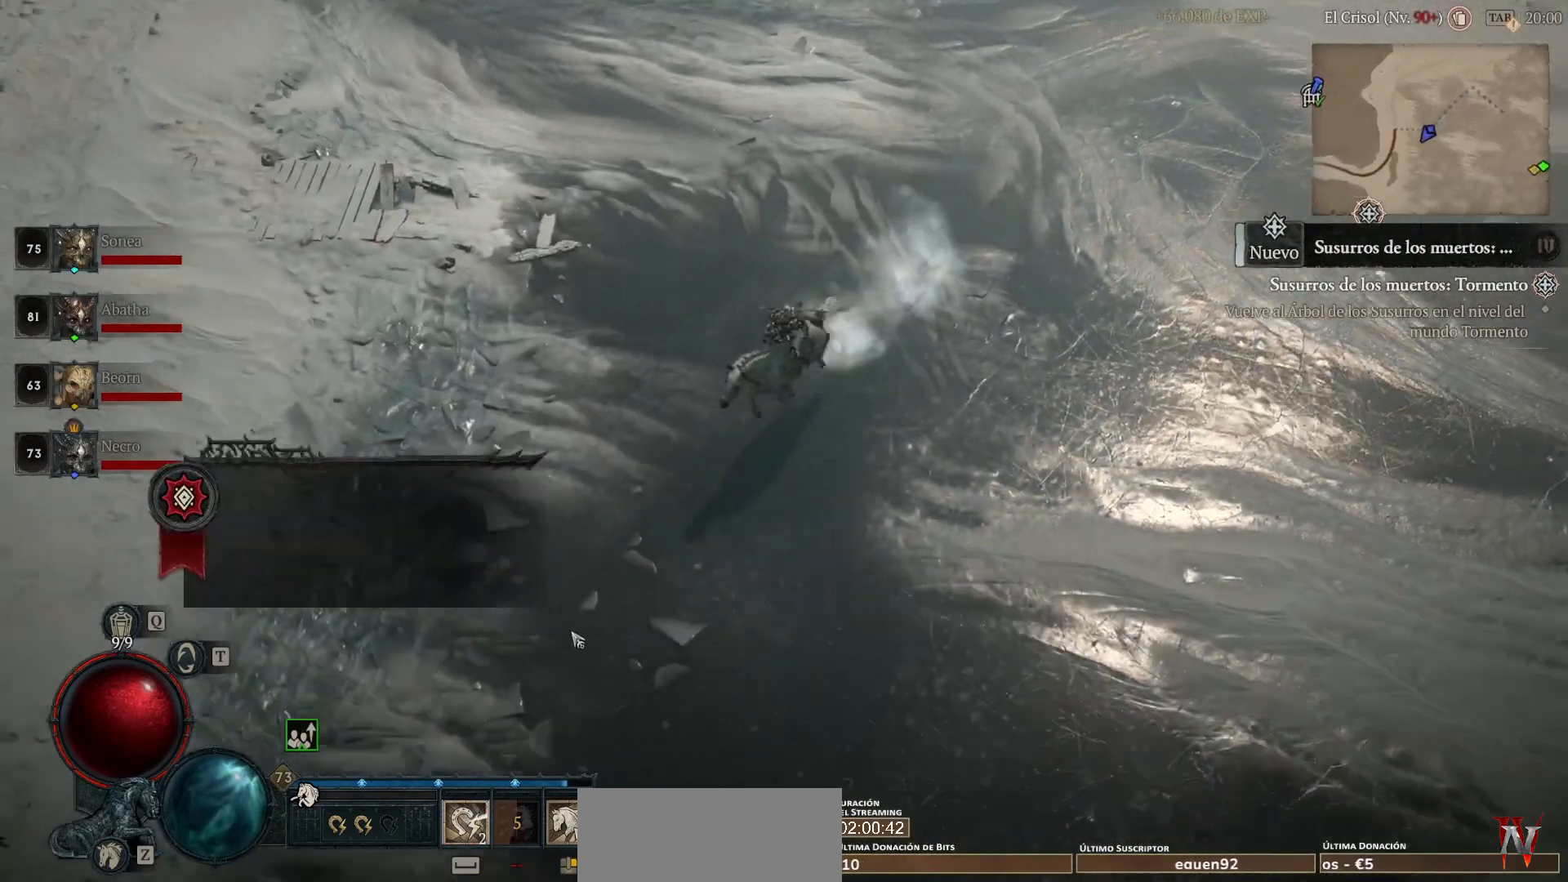
{"keys": [], "mouse": [], "events": [[400, "mouse_left", "up"]]}
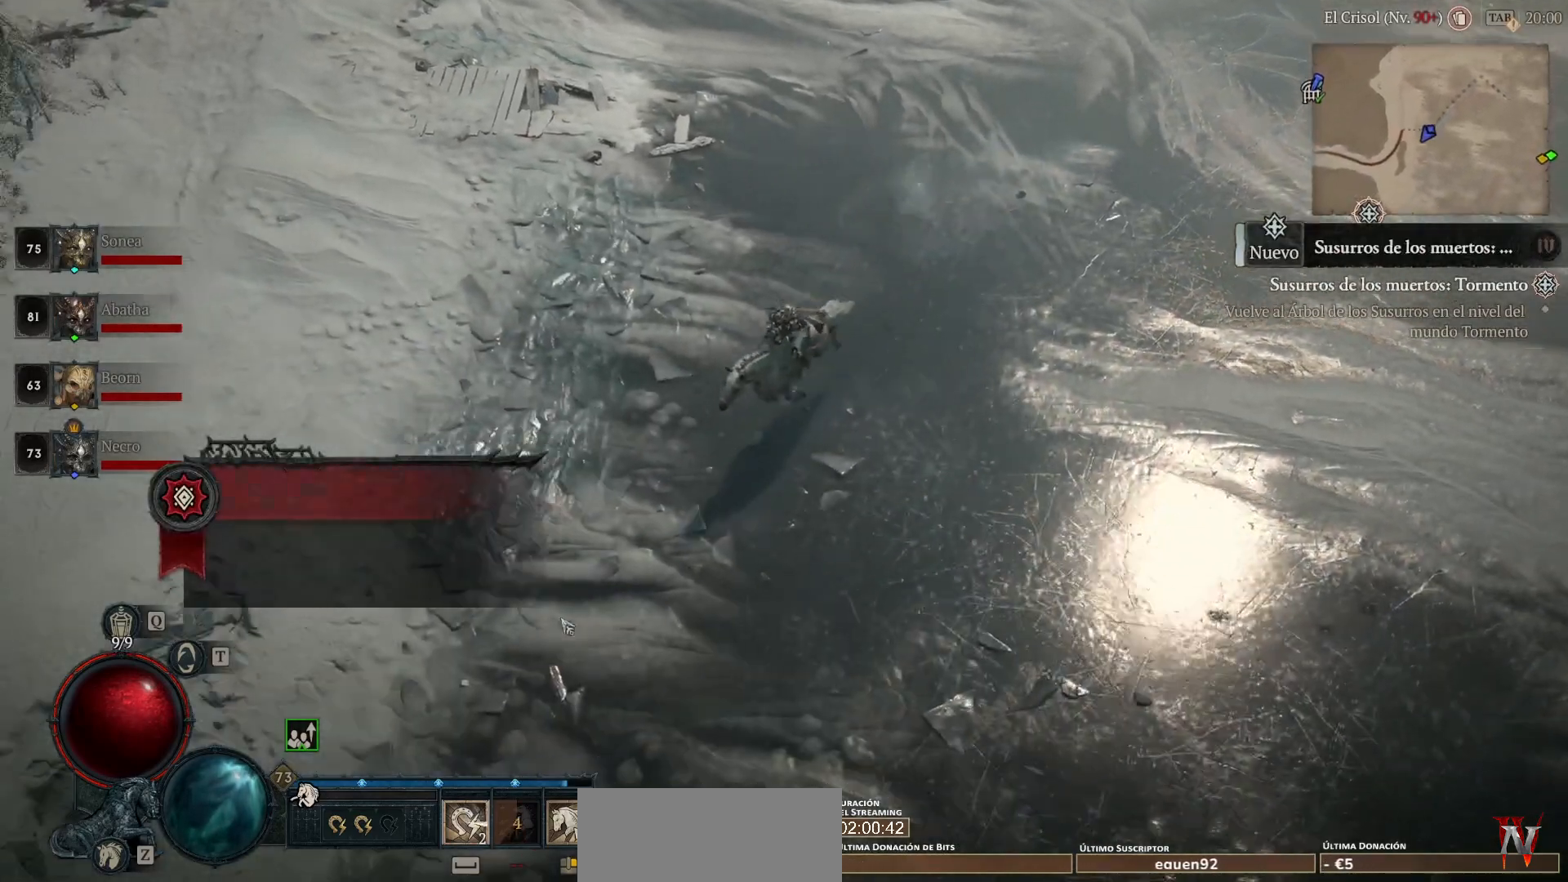
{"keys": [], "mouse": [], "events": []}
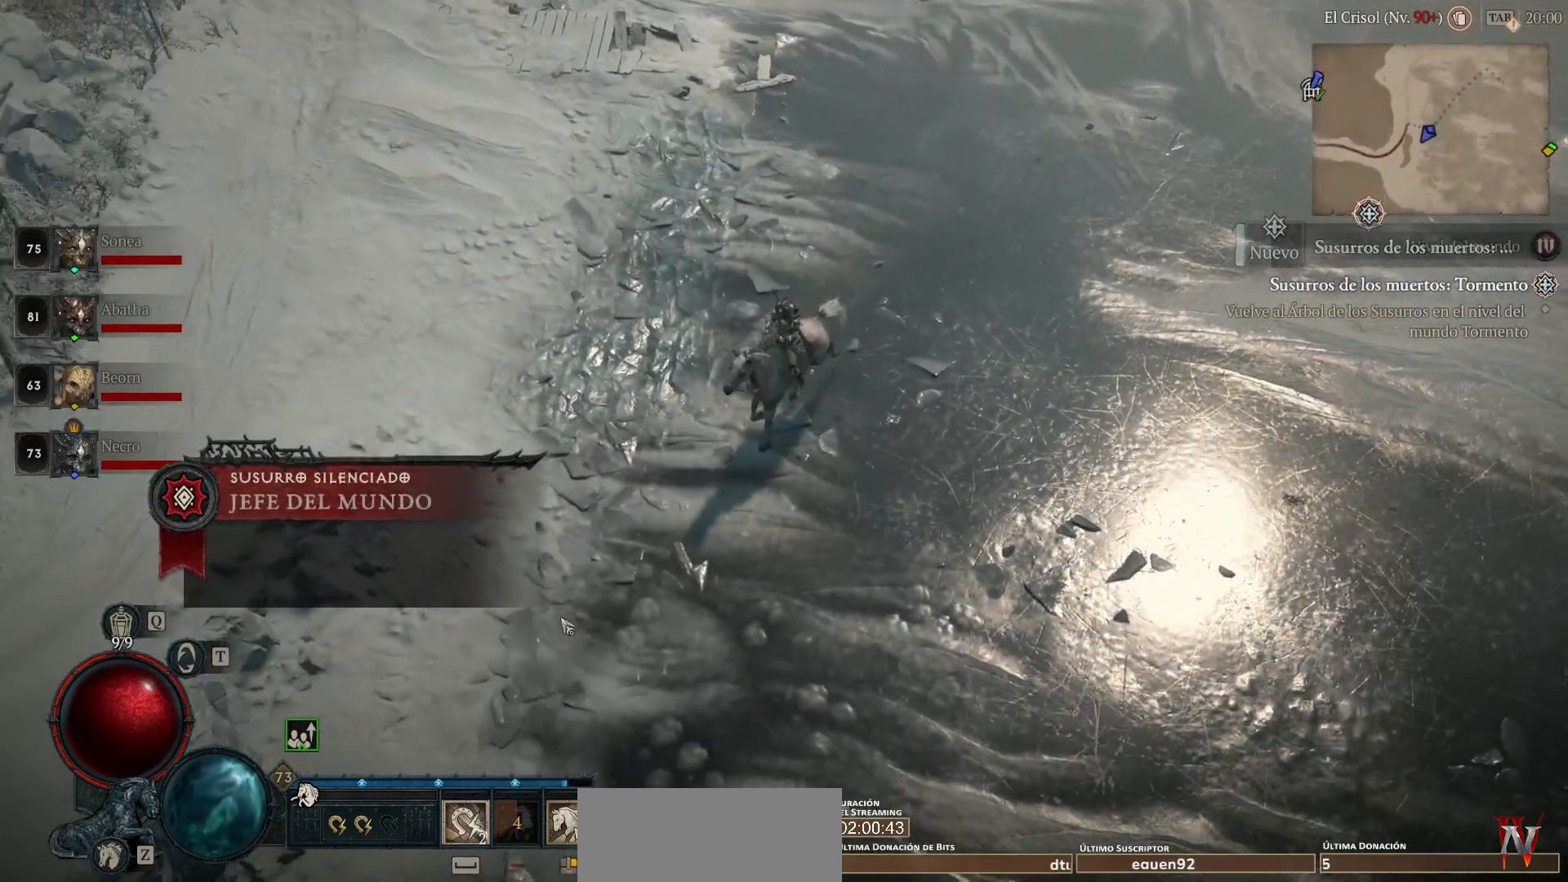
{"keys": [], "mouse": [], "events": []}
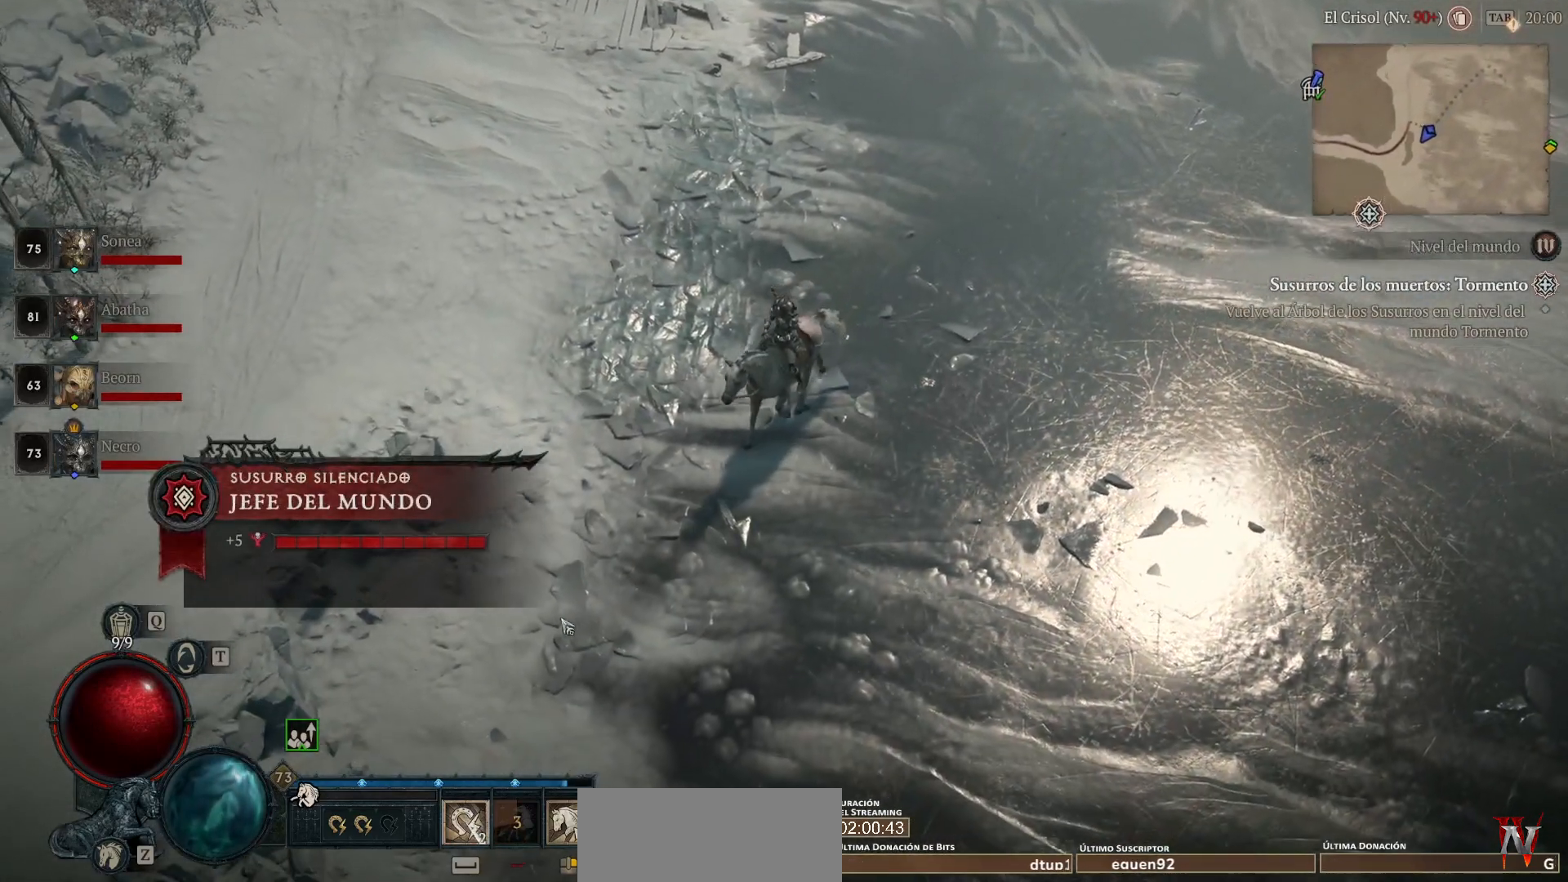
{"keys": [], "mouse": [], "events": []}
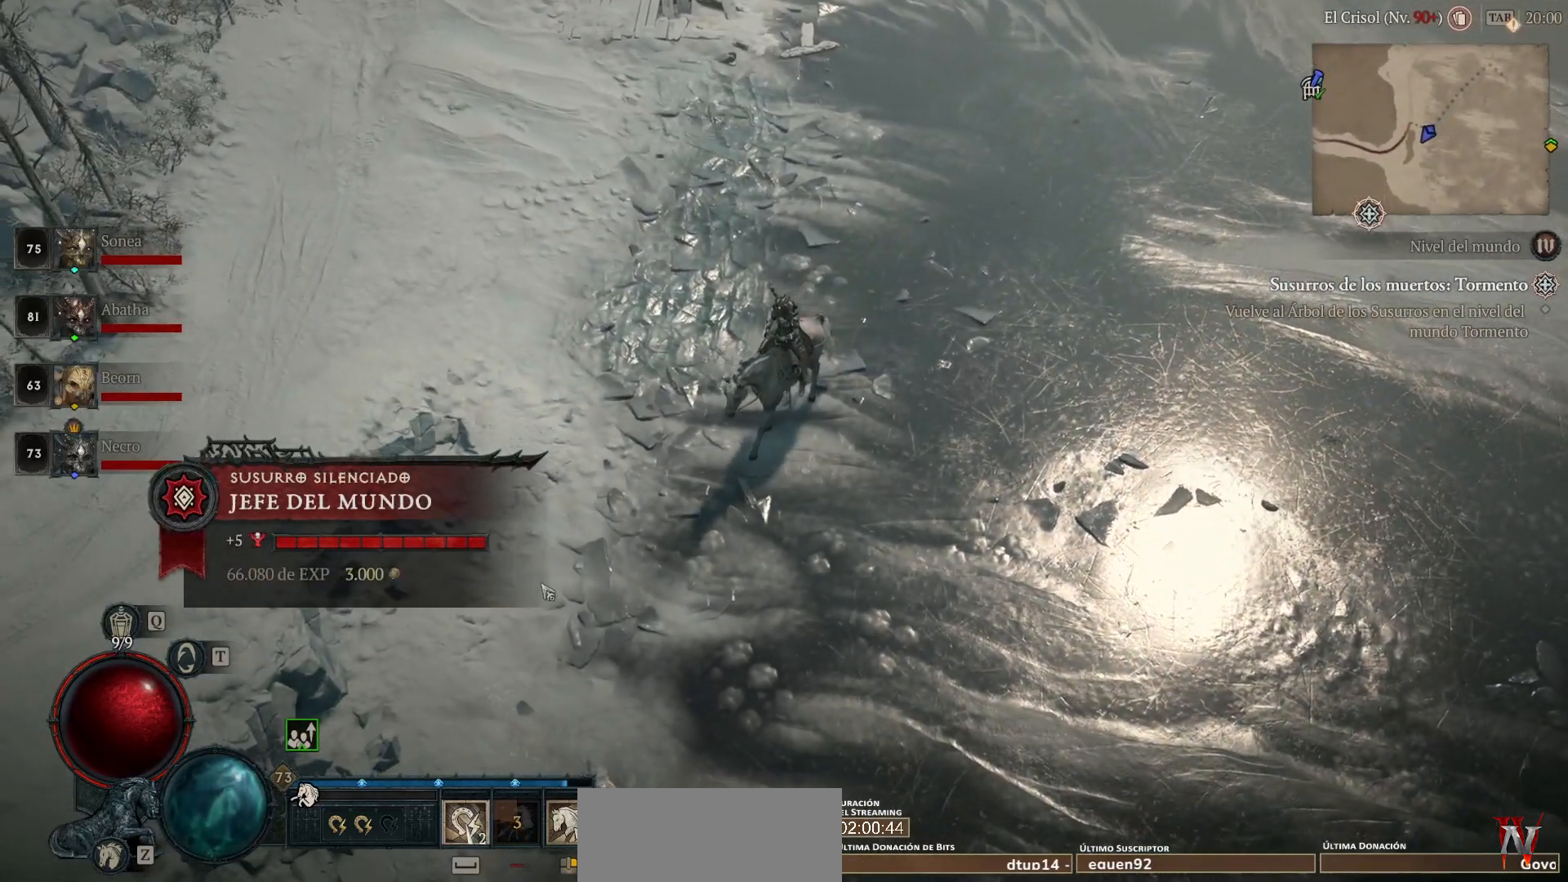
{"keys": [], "mouse": [], "events": []}
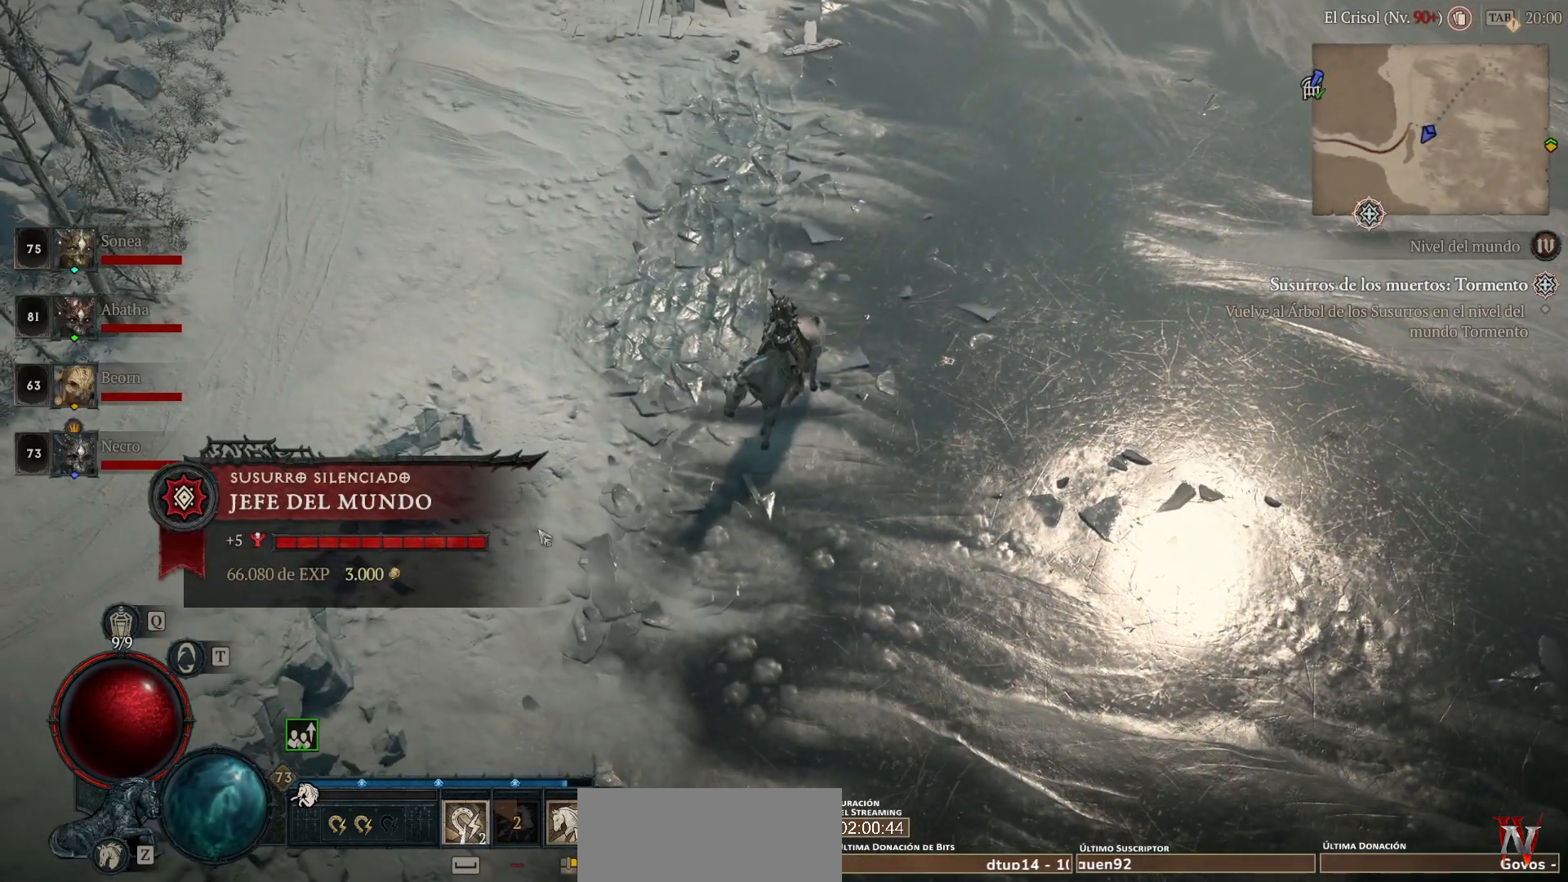
{"keys": [], "mouse": [], "events": []}
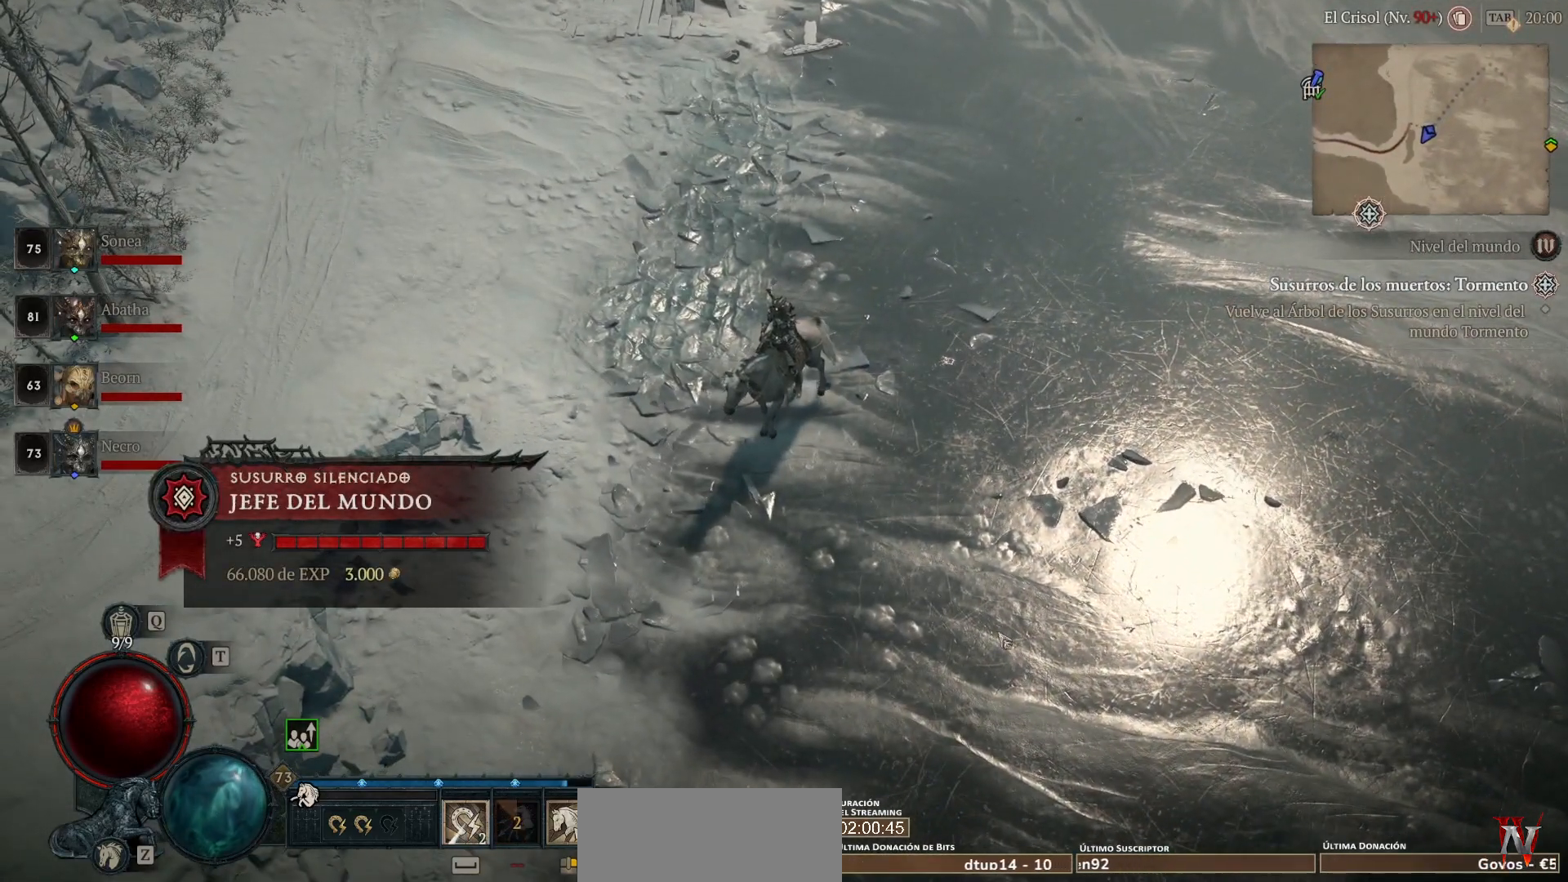
{"keys": [], "mouse": [], "events": []}
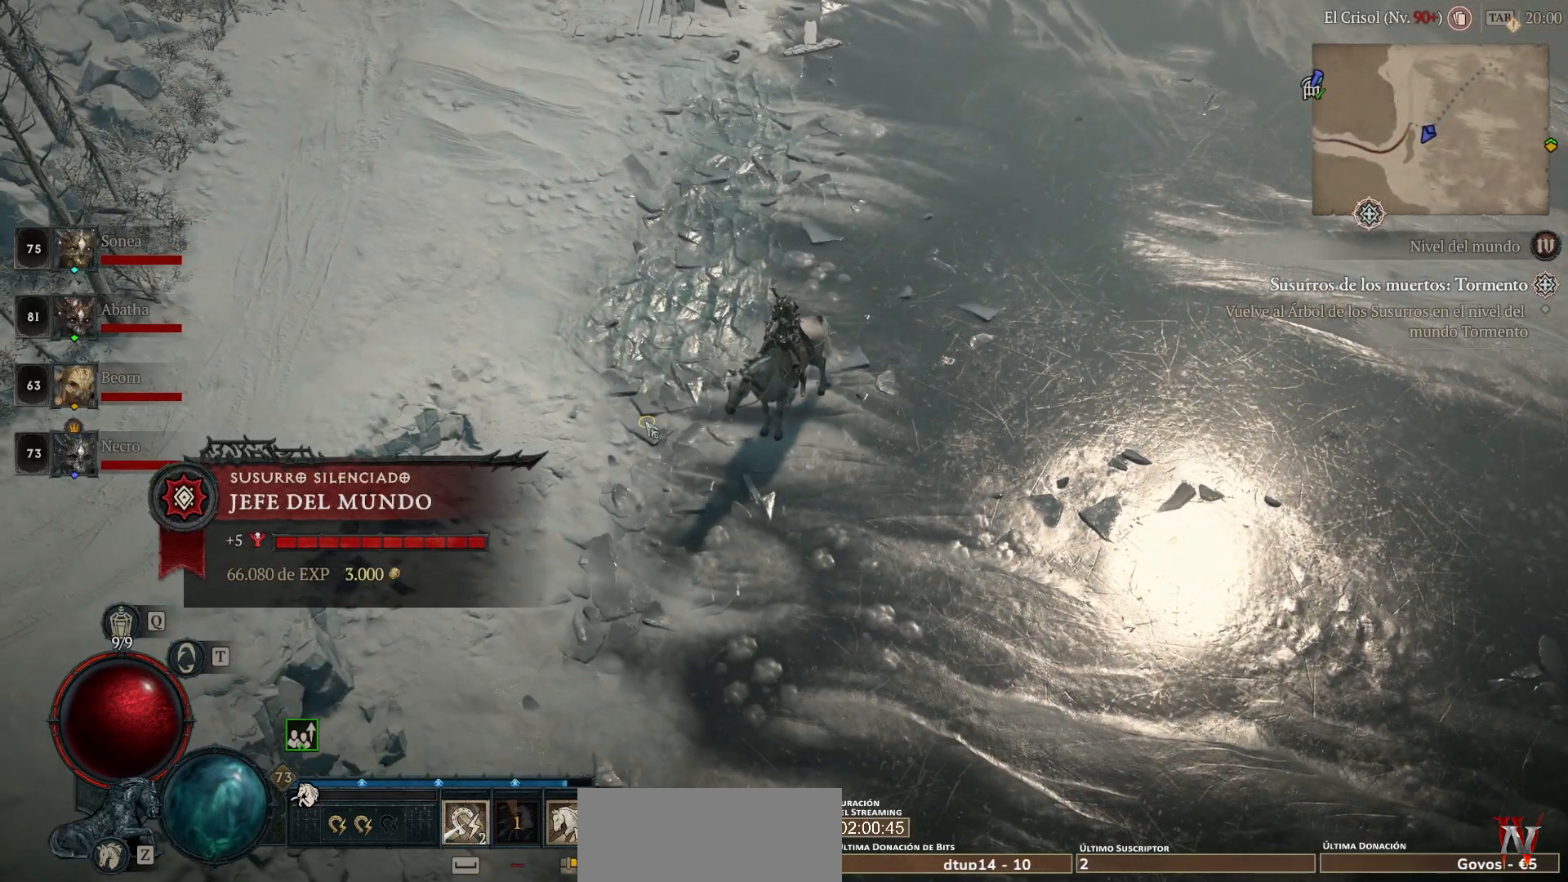
{"keys": [], "mouse": ["left"], "events": [[40, "mouse_left", "down"]]}
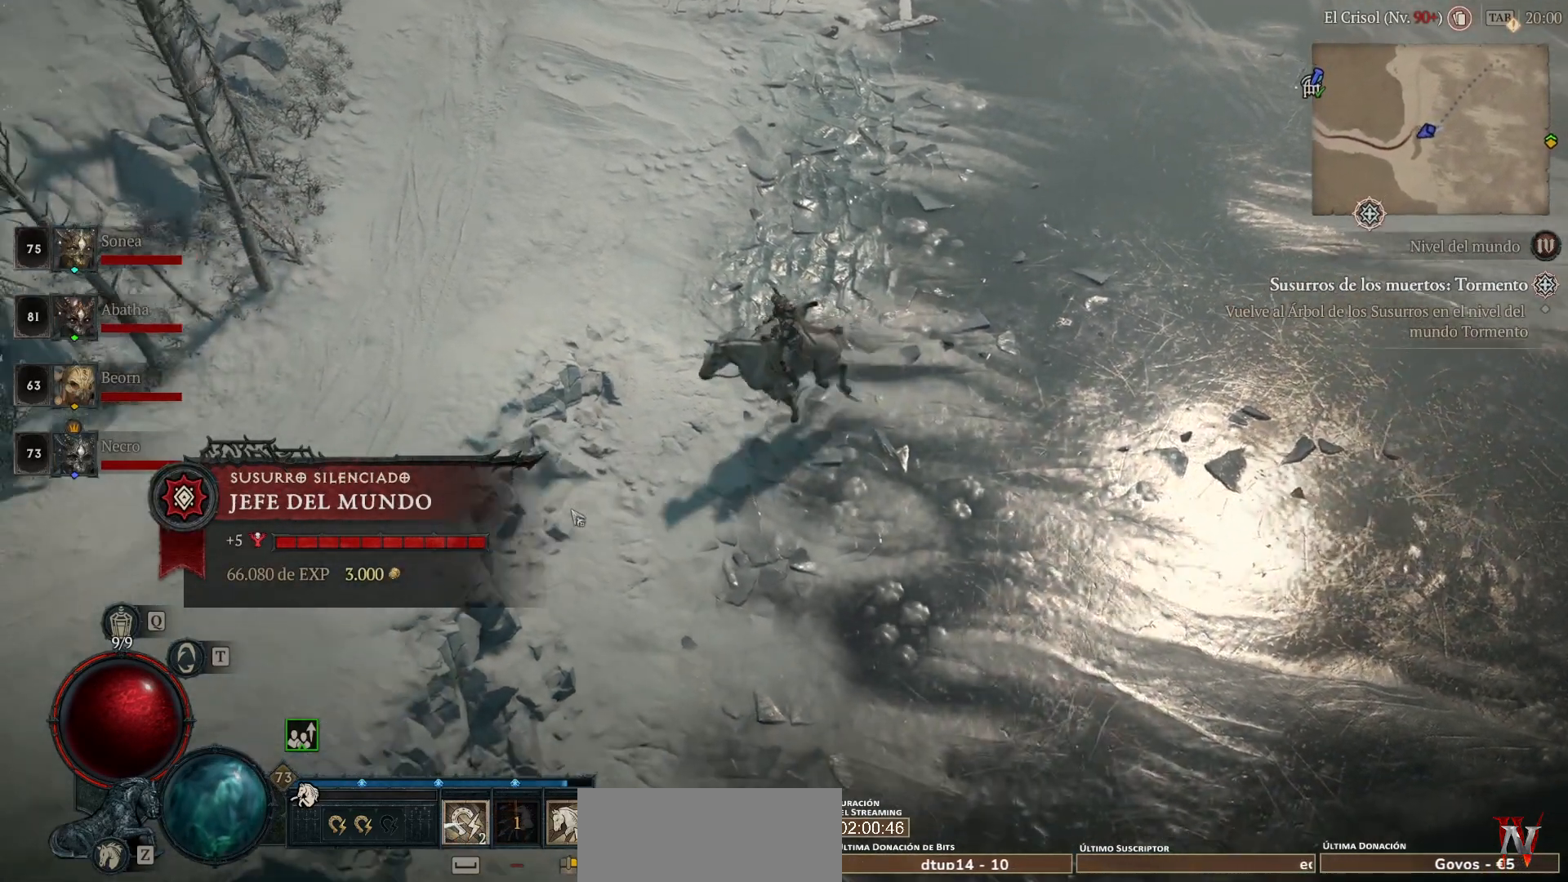
{"keys": [], "mouse": ["left"], "events": [[40, "space", "down"], [120, "space", "up"]]}
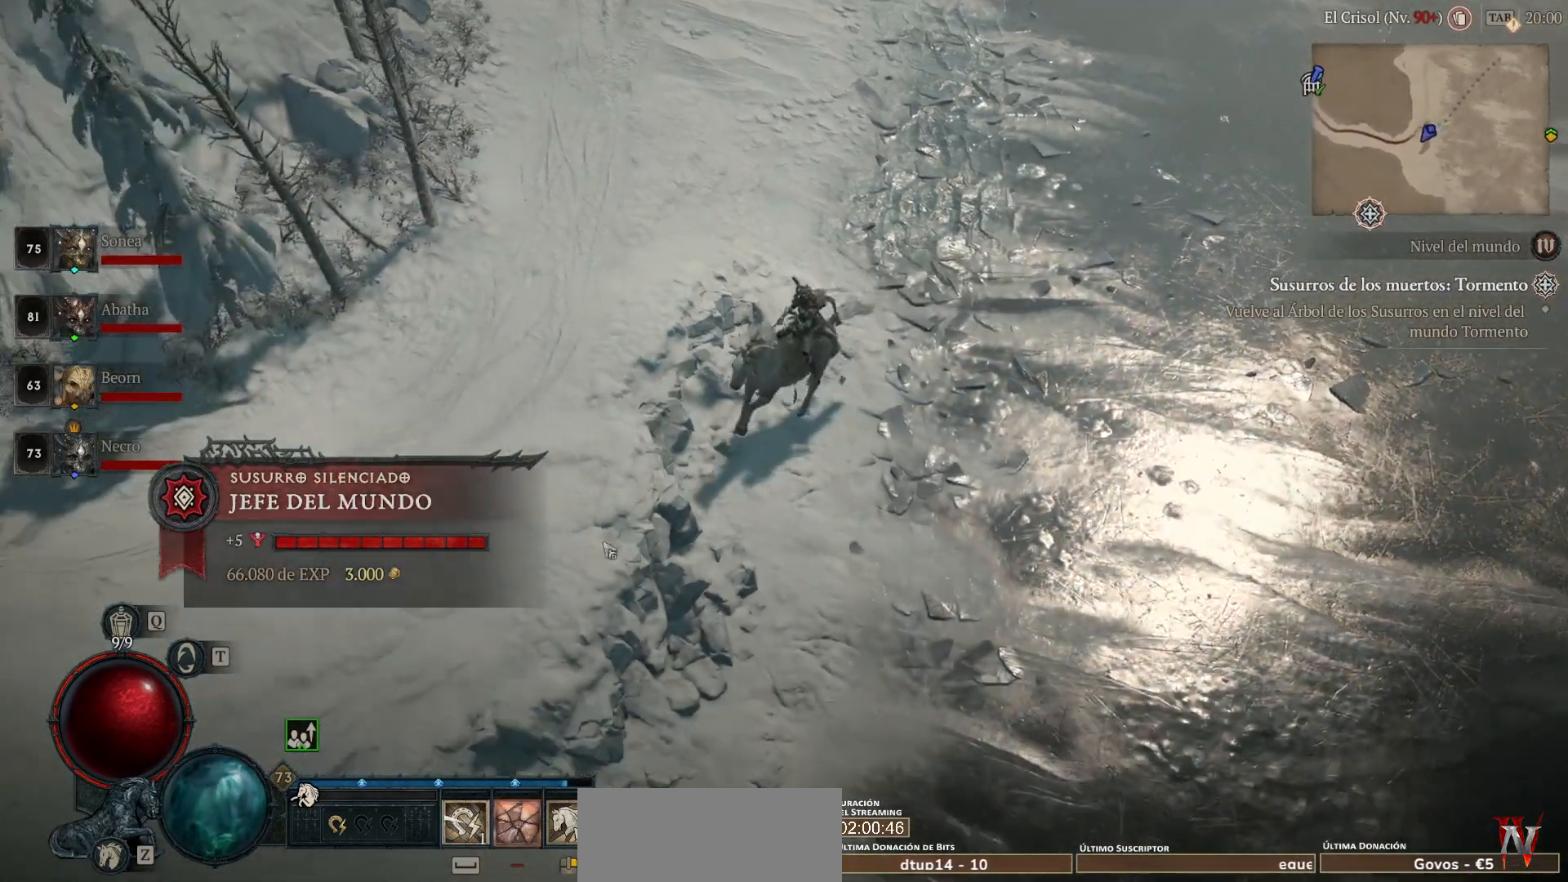
{"keys": [], "mouse": ["left"], "events": []}
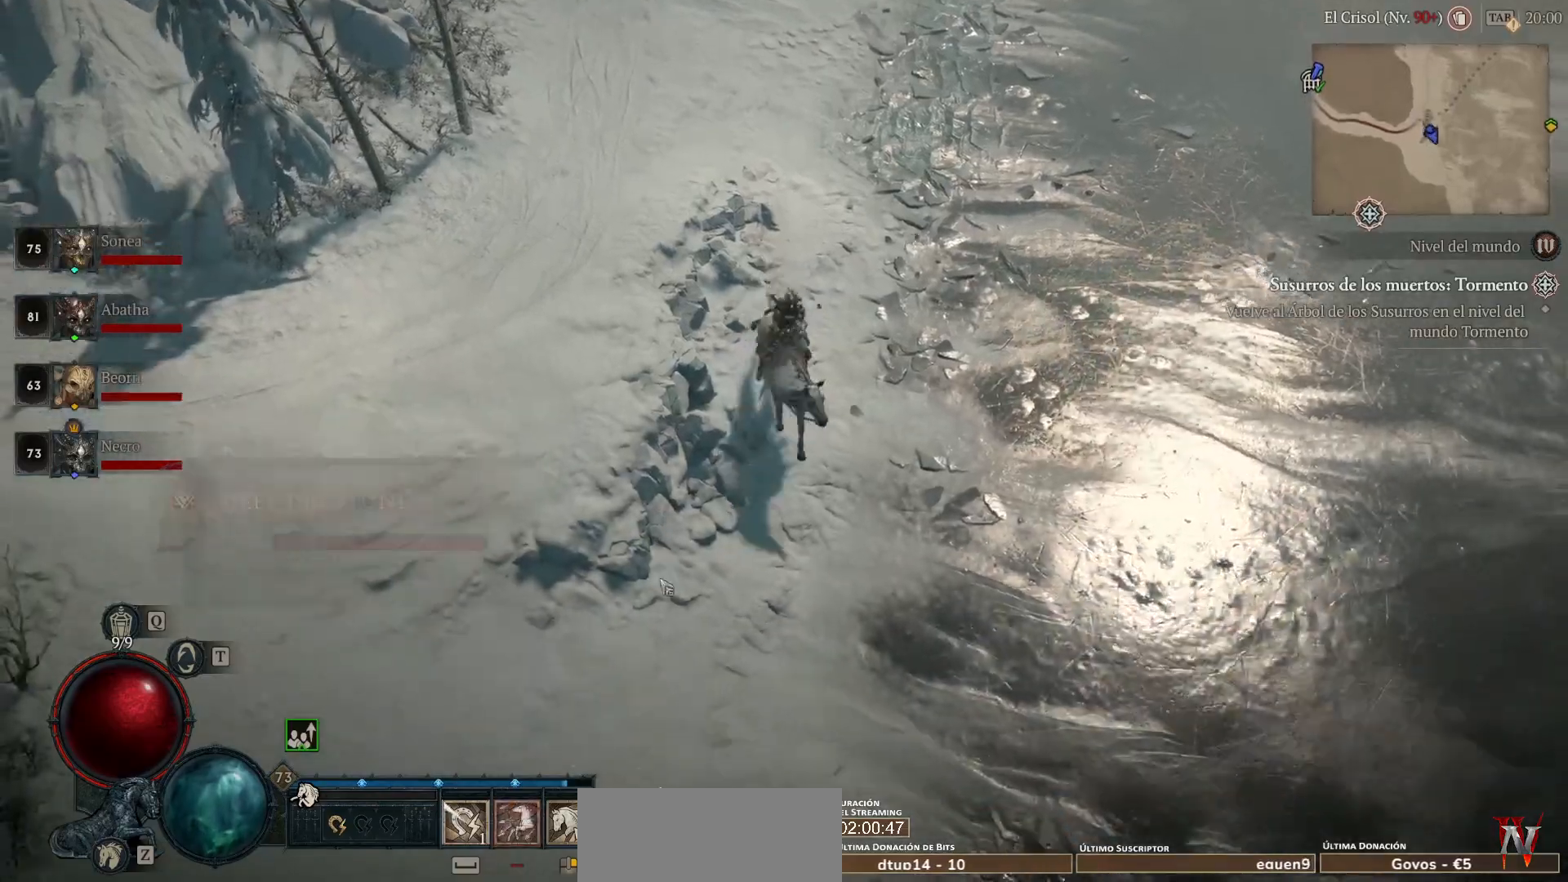
{"keys": [], "mouse": ["left"], "events": []}
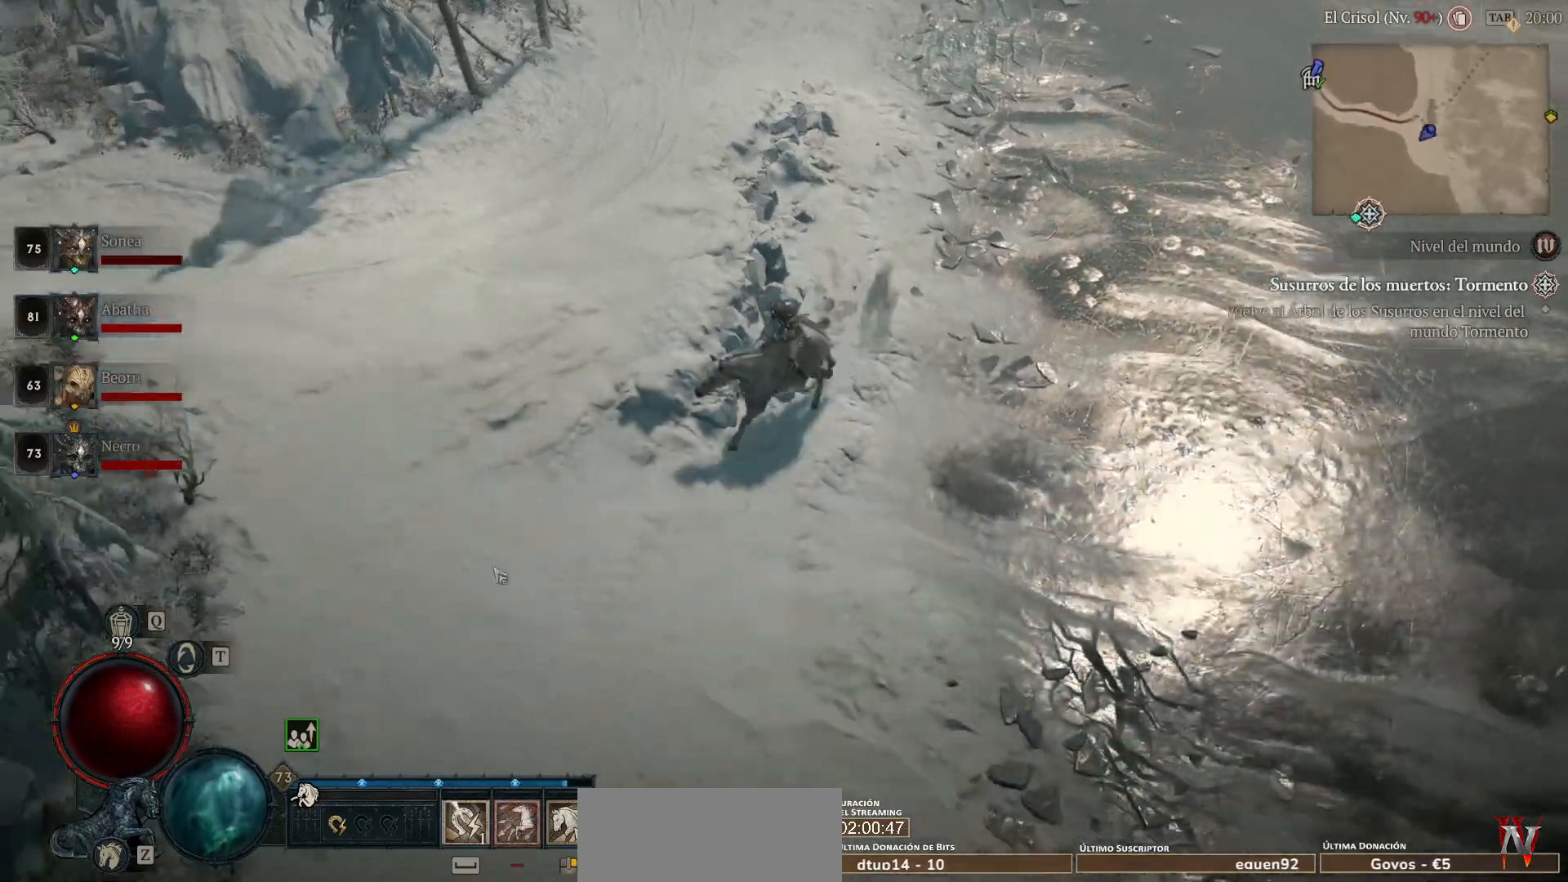
{"keys": [], "mouse": ["left"], "events": []}
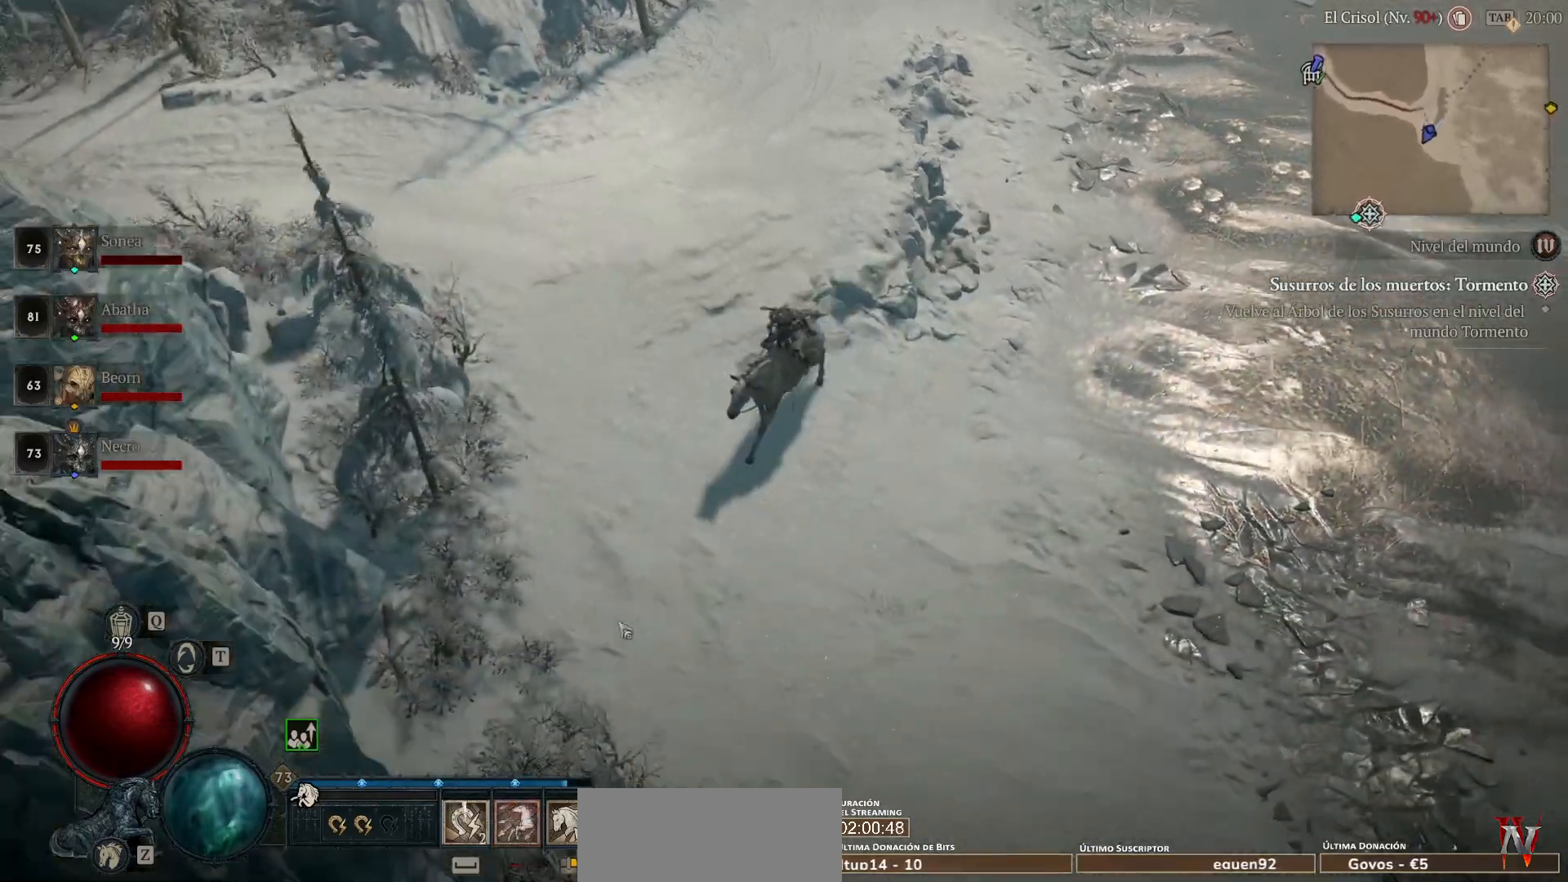
{"keys": [], "mouse": ["left"], "events": []}
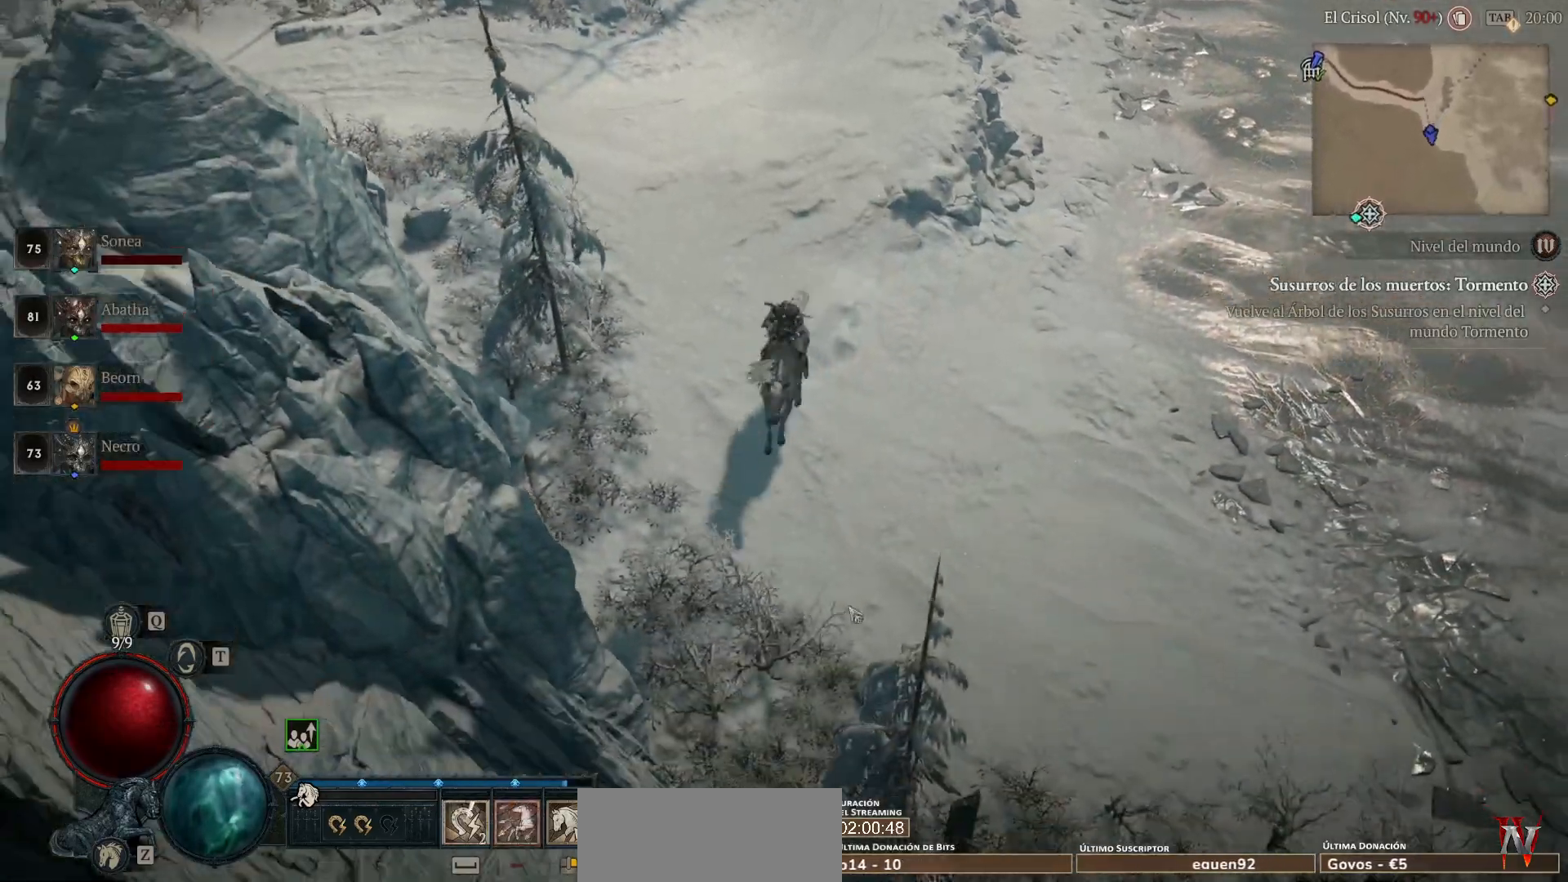
{"keys": [], "mouse": ["left"], "events": []}